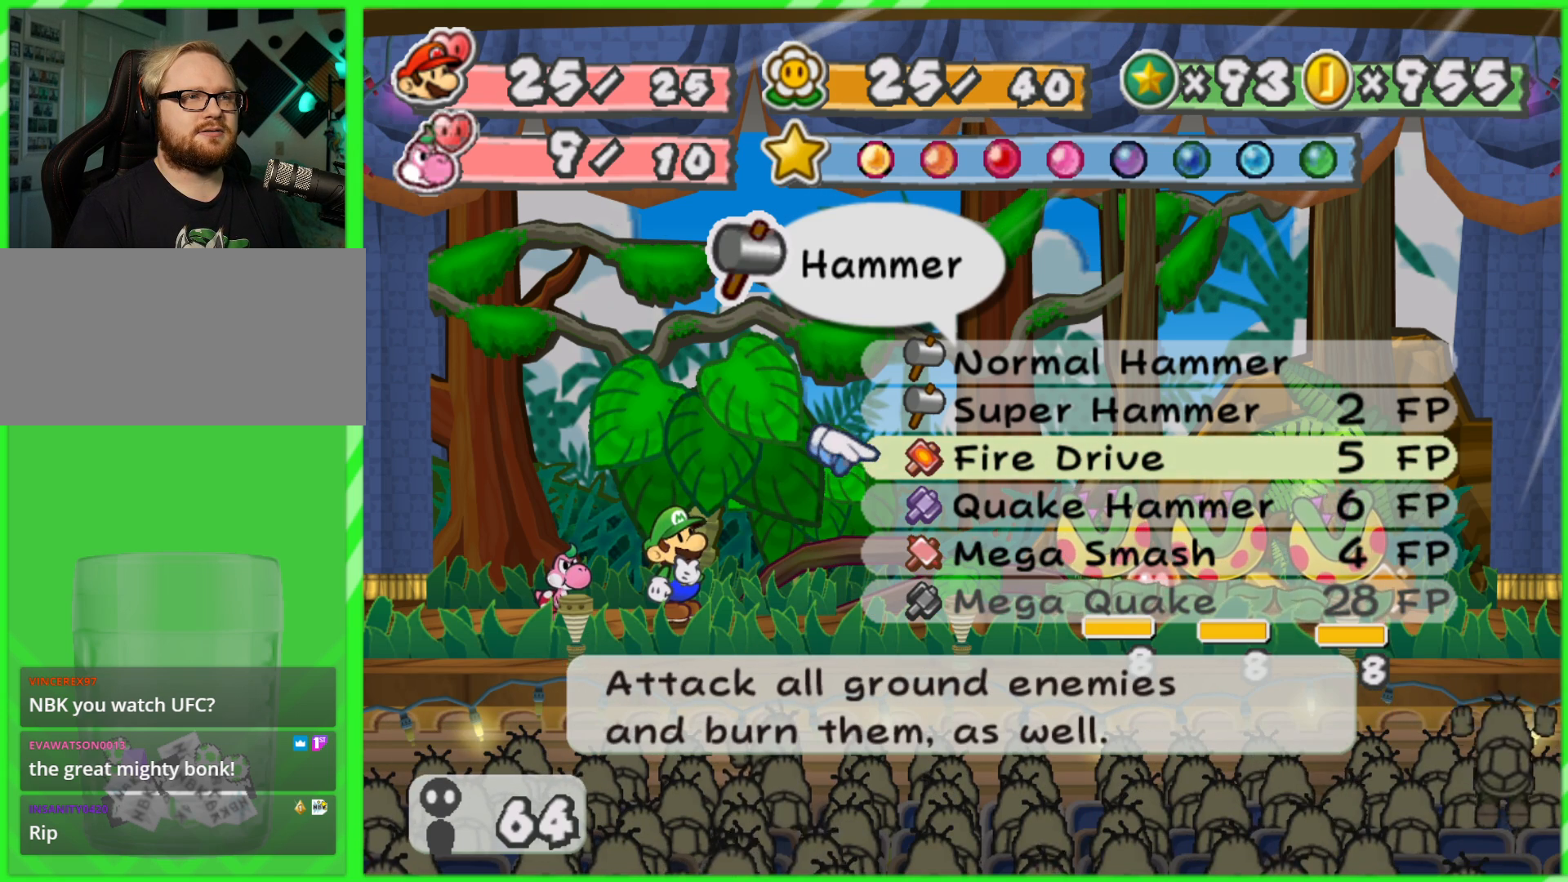
Gameplay with a controller (Nintendo layout); each line is a JSON object with the inputs held at the frame after it. "events" lists button and stick changes between this image and that frame as [ms after this image, input, new state], when the widget could be followed in between. Not read: L3 R3.
{"buttons": [], "left_stick": "center", "right_stick": "center", "events": []}
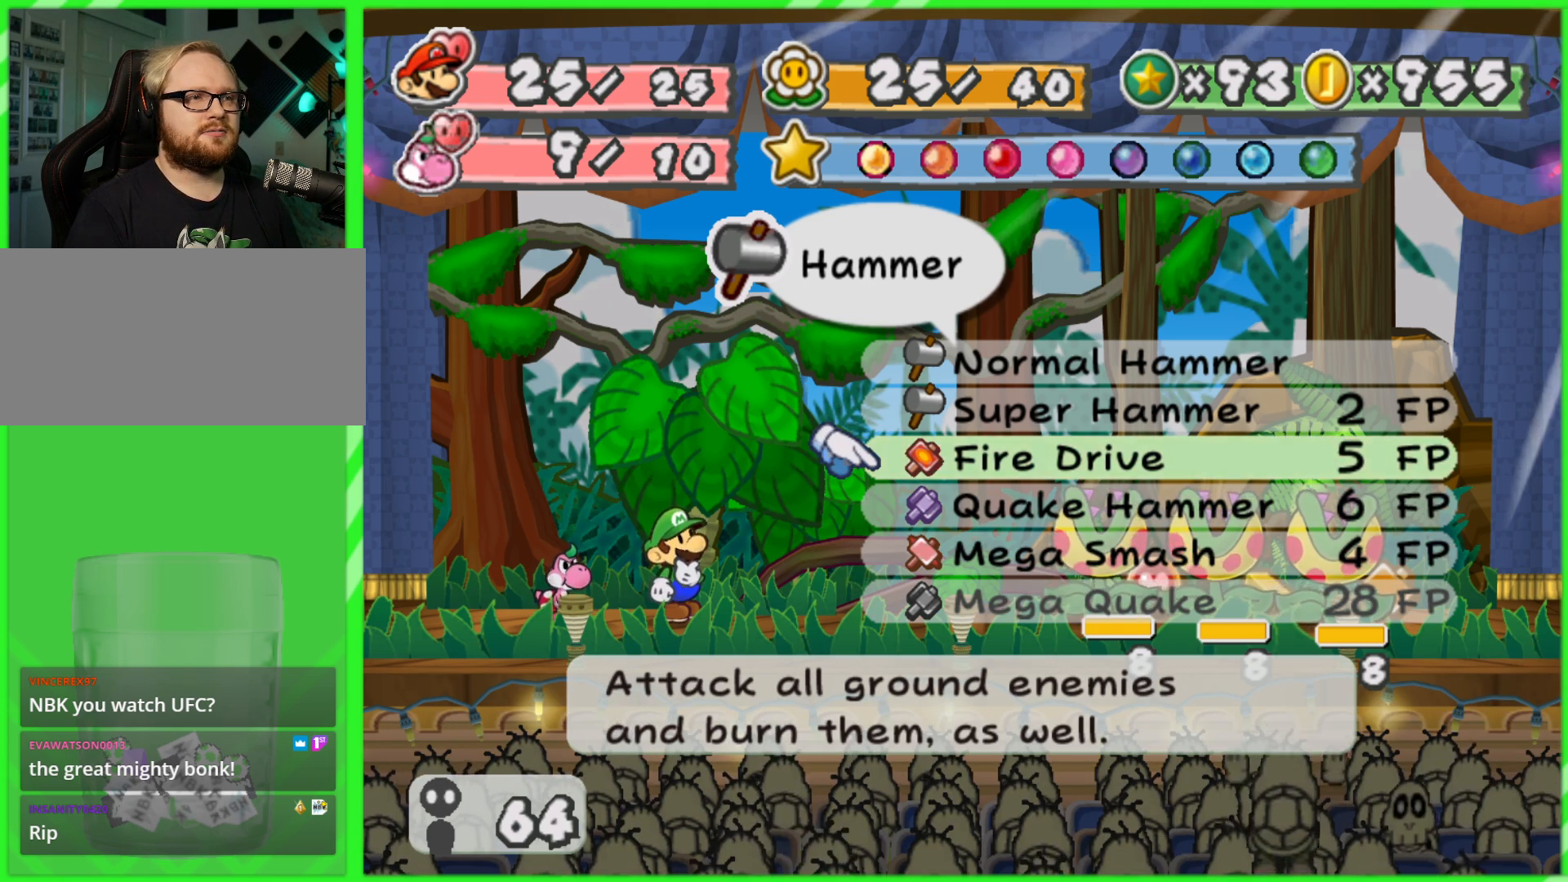
{"buttons": ["B"], "left_stick": "center", "right_stick": "center", "events": [[100, "Y", "down"], [183, "Y", "up"], [500, "B", "down"]]}
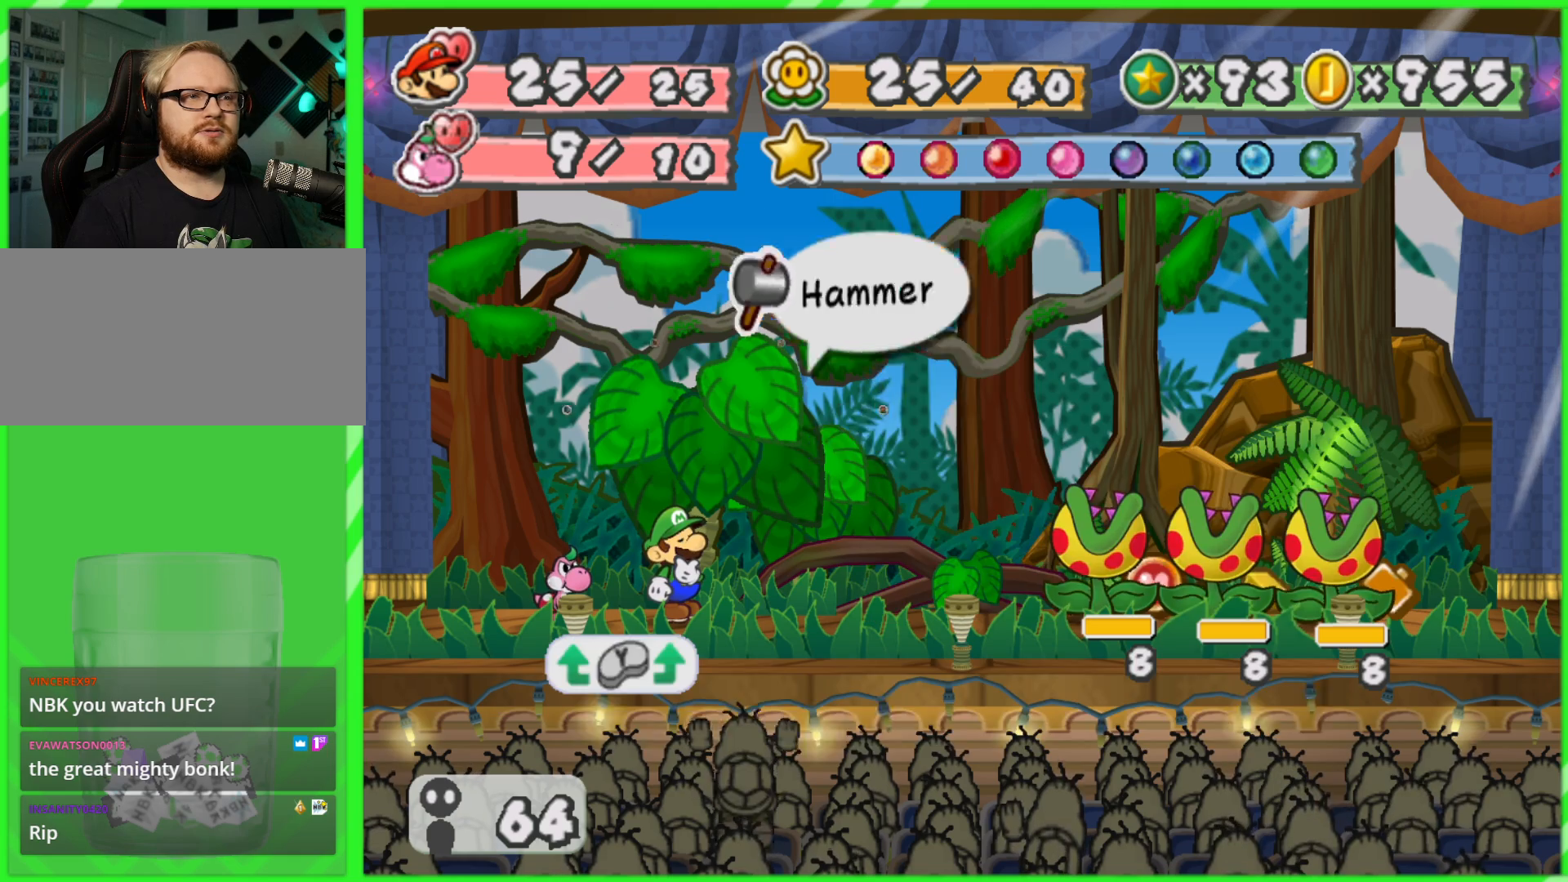
{"buttons": [], "left_stick": "center", "right_stick": "center", "events": [[50, "B", "up"]]}
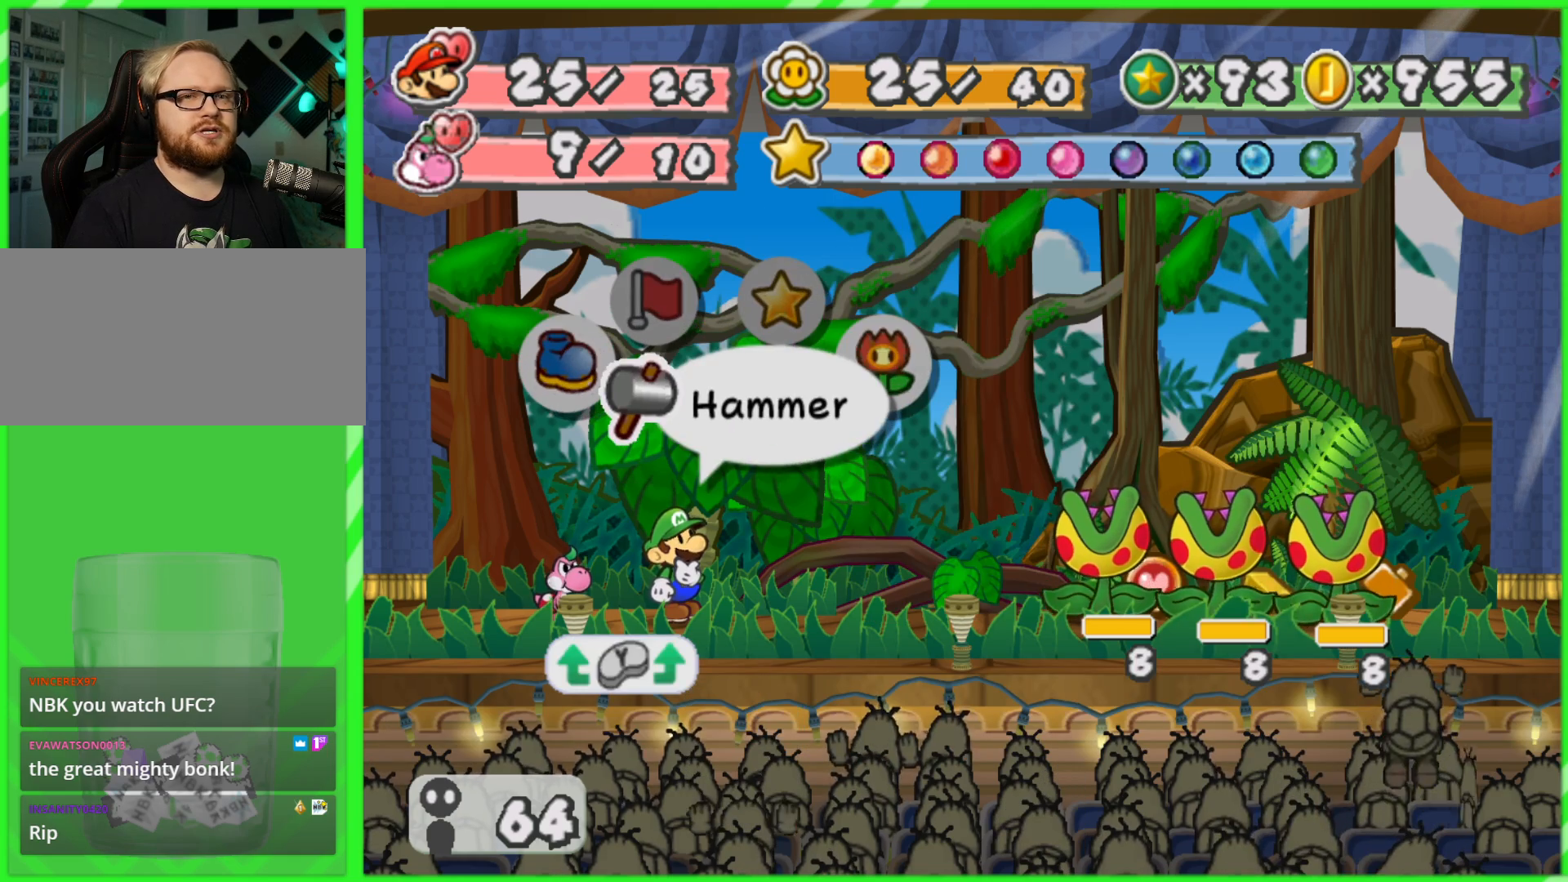
{"buttons": [], "left_stick": "center", "right_stick": "center", "events": [[83, "Y", "down"], [167, "Y", "up"]]}
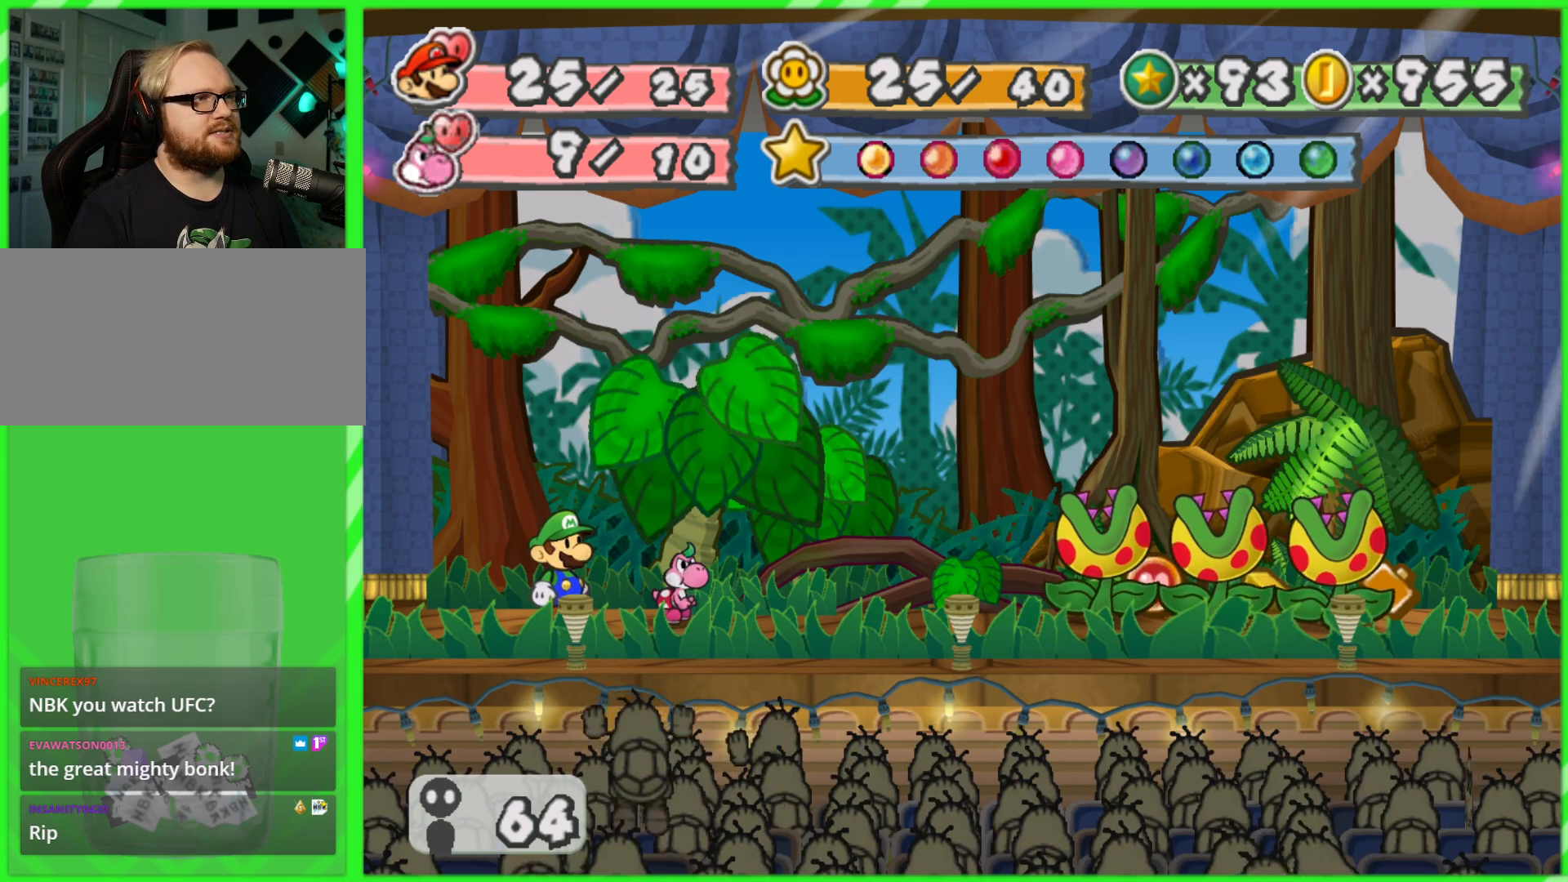
{"buttons": [], "left_stick": "center", "right_stick": "center", "events": []}
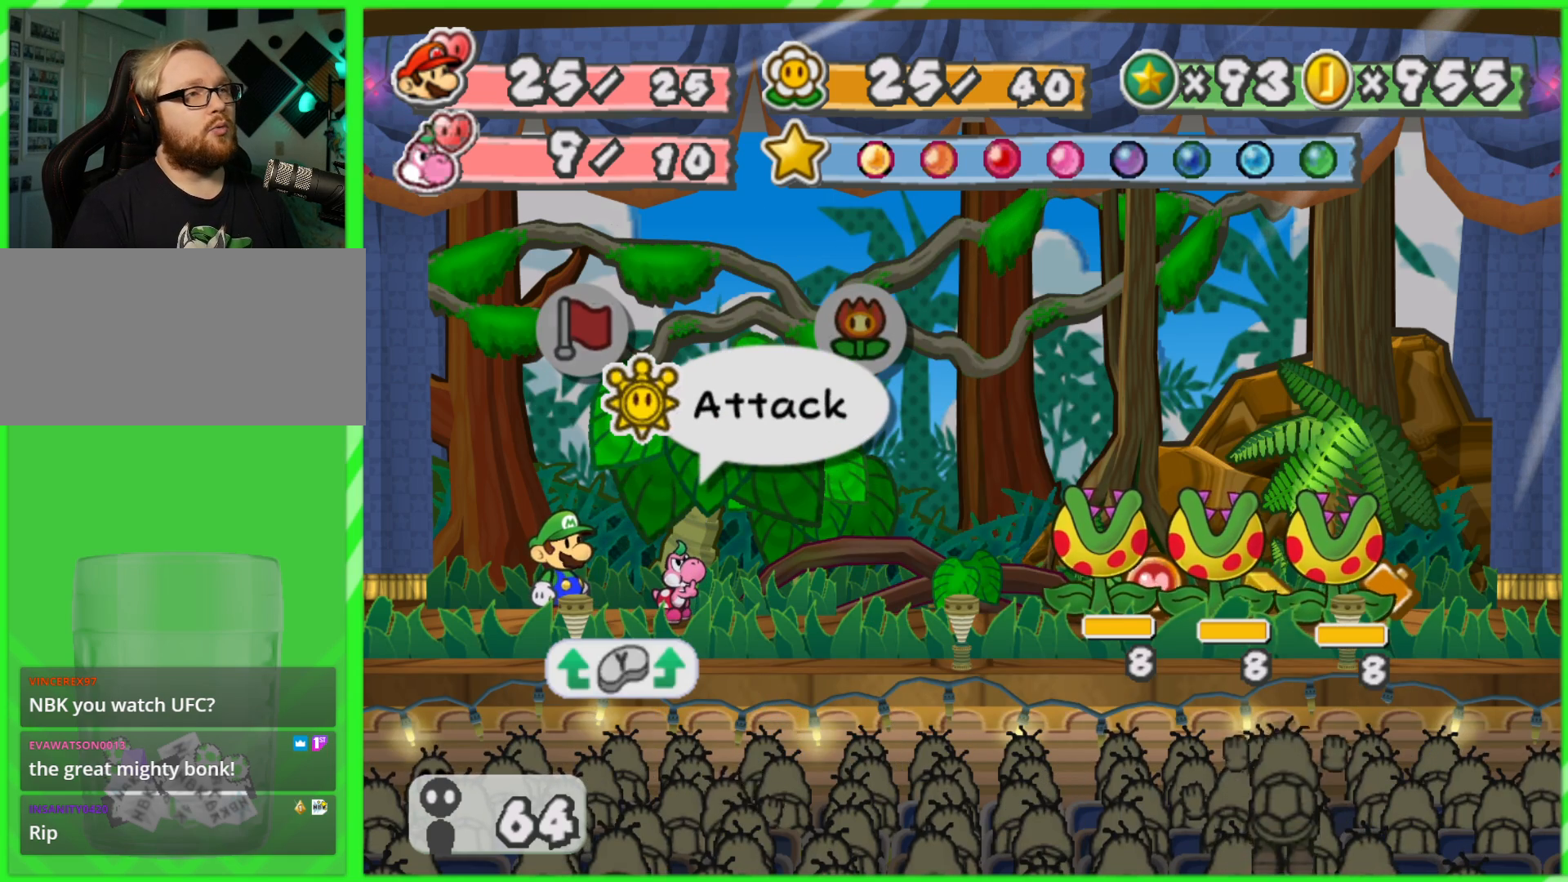
{"buttons": [], "left_stick": "center", "right_stick": "center", "events": []}
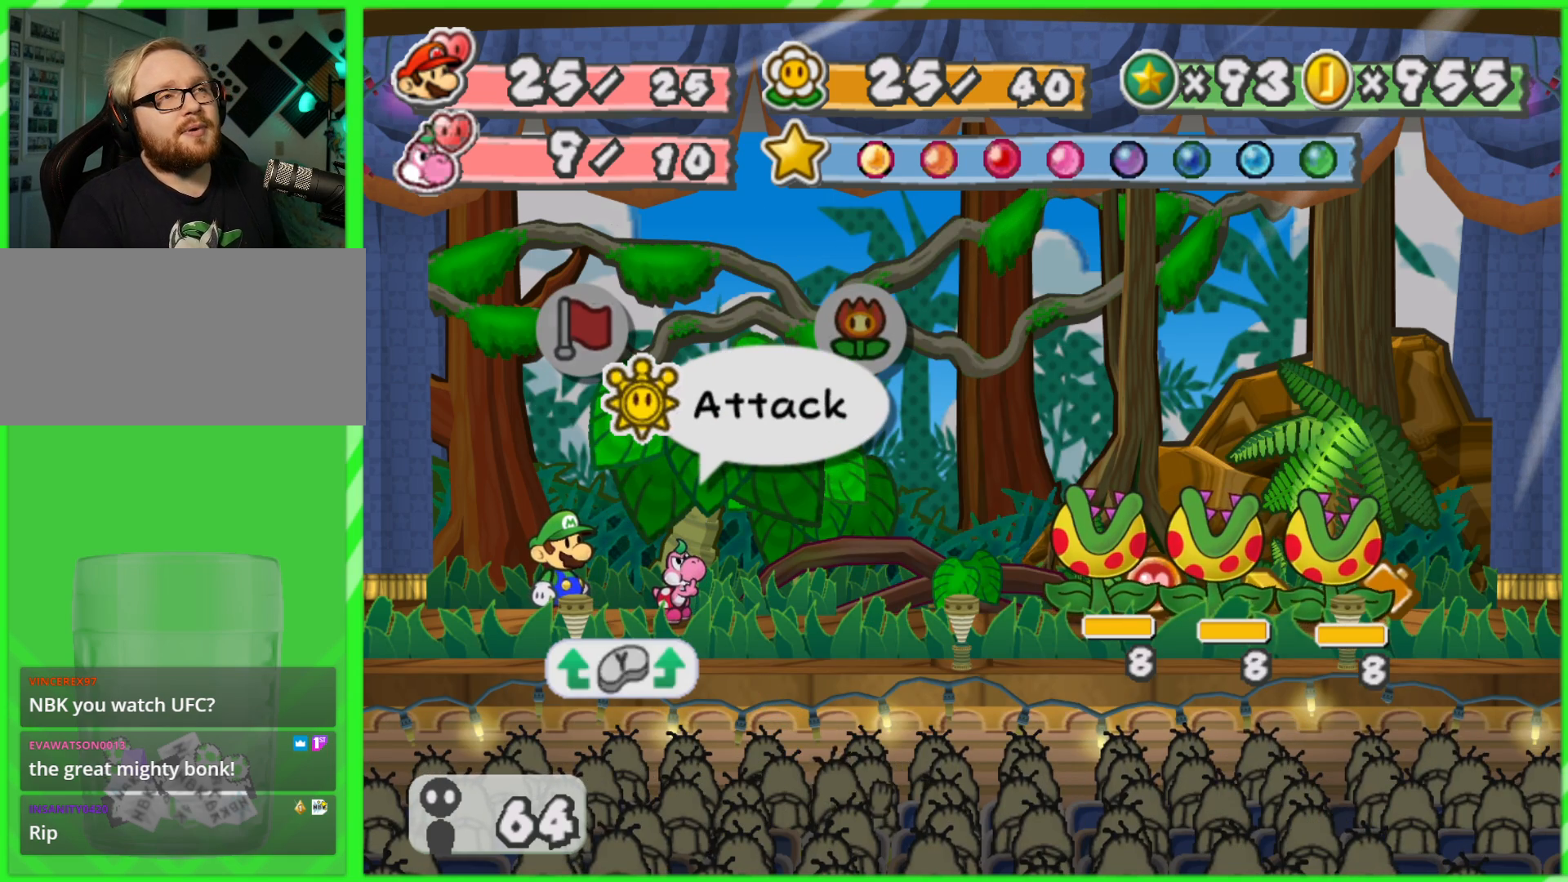
{"buttons": [], "left_stick": "center", "right_stick": "center", "events": []}
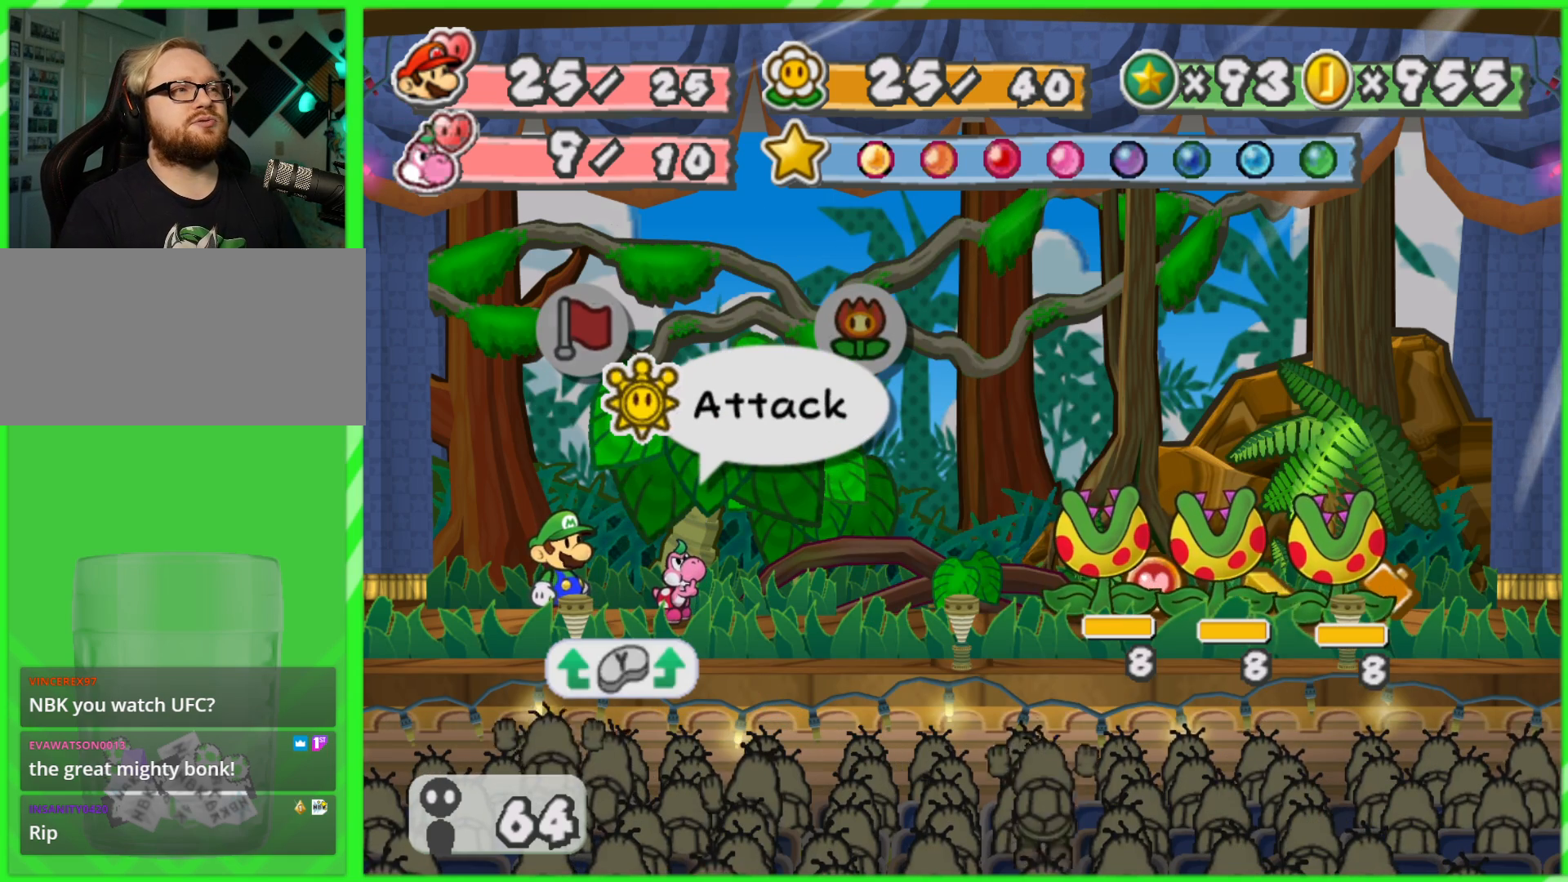
{"buttons": [], "left_stick": "center", "right_stick": "center", "events": []}
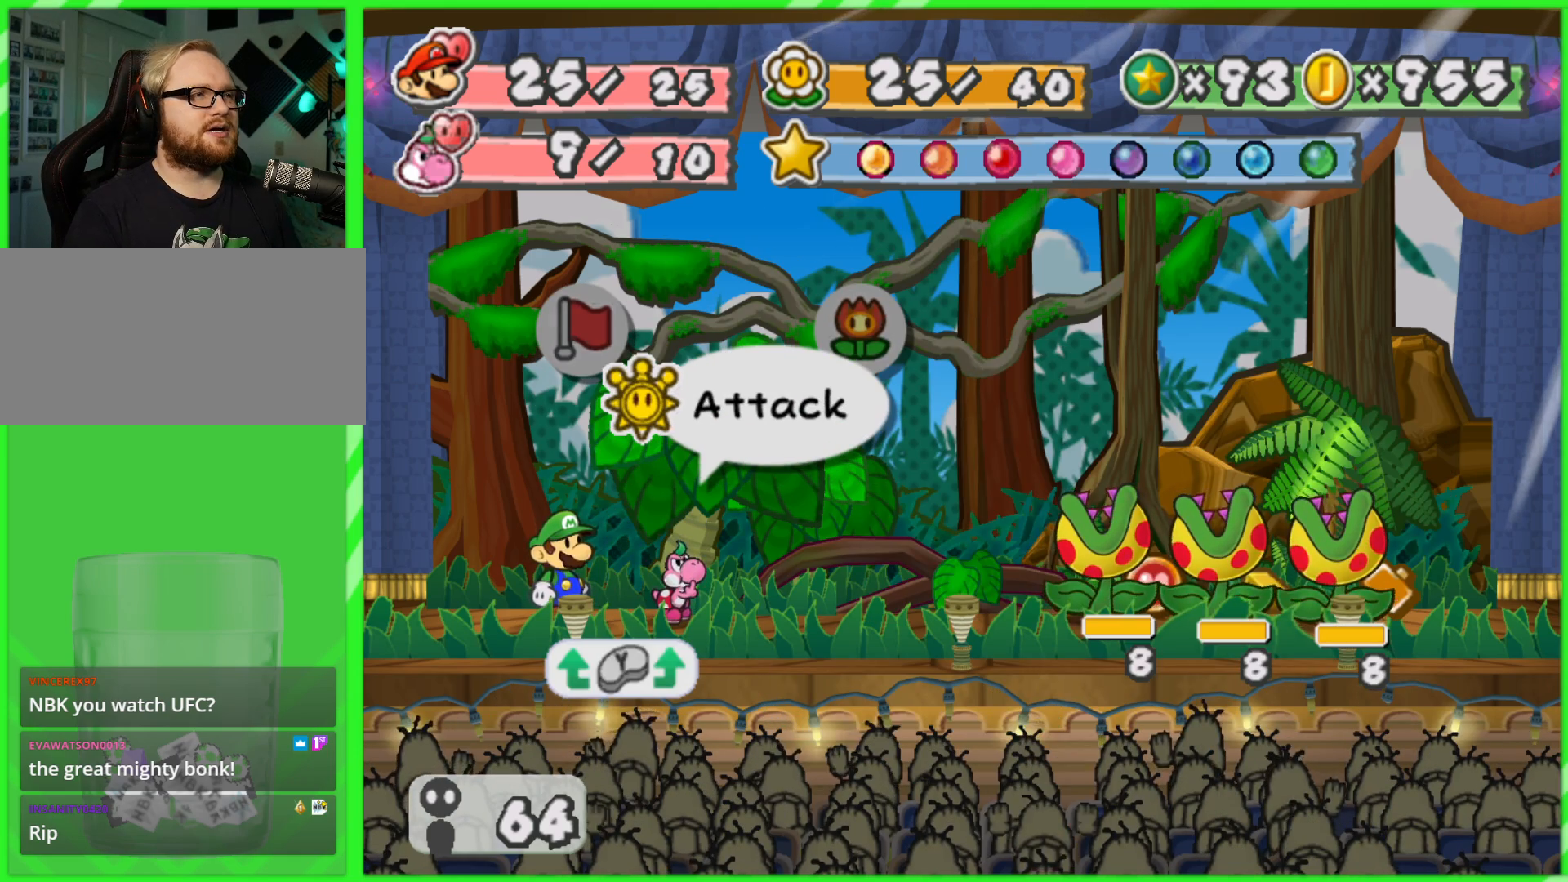
{"buttons": [], "left_stick": "center", "right_stick": "center", "events": []}
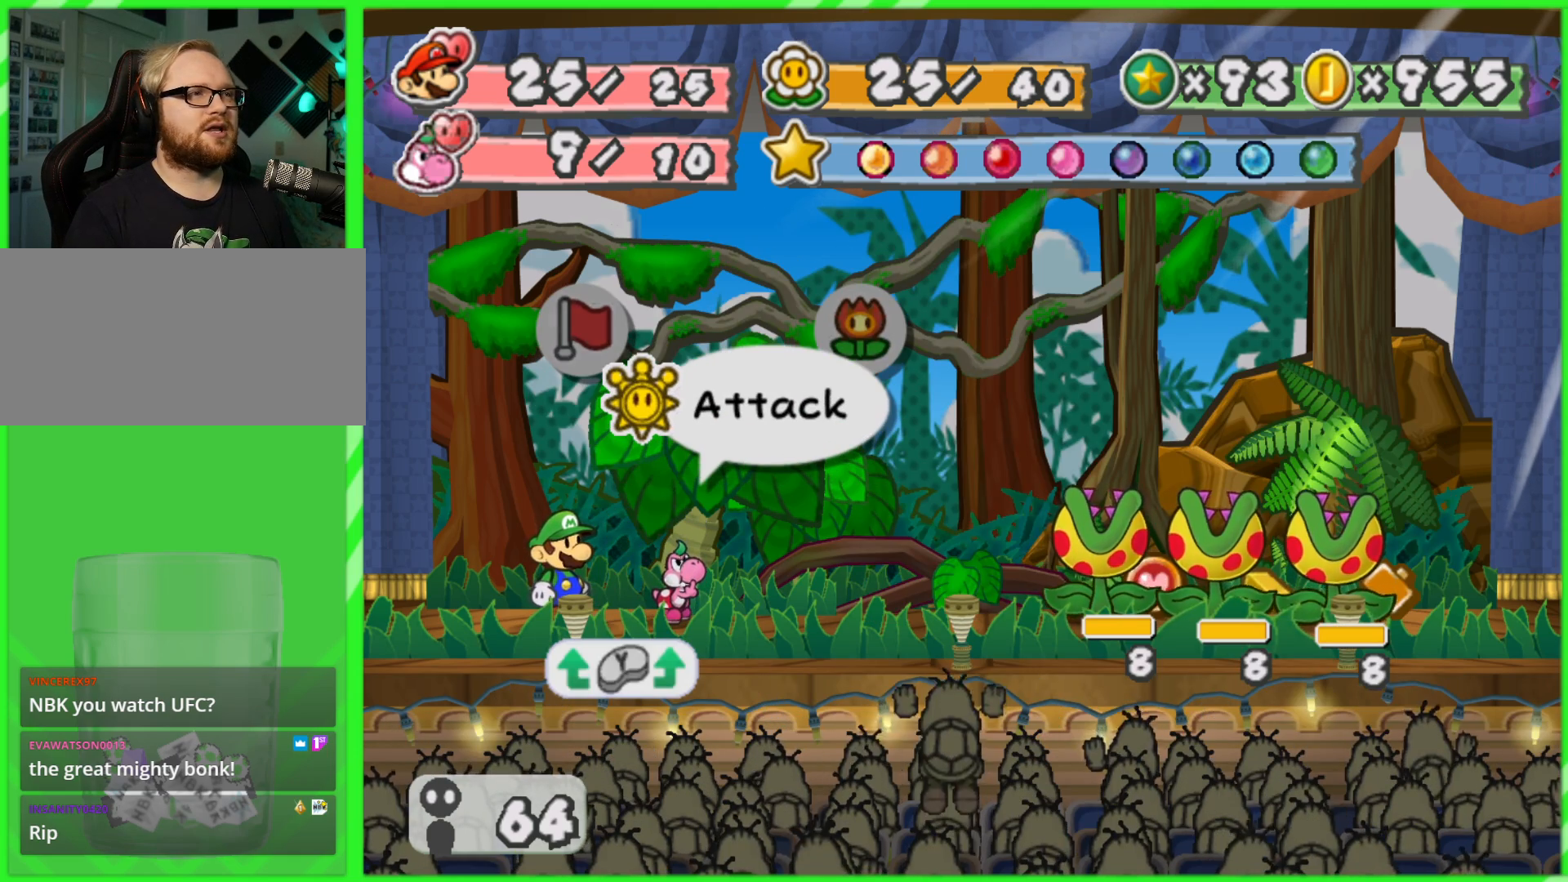
{"buttons": [], "left_stick": "center", "right_stick": "center", "events": [[217, "left_stick", "left"], [367, "left_stick", "center"]]}
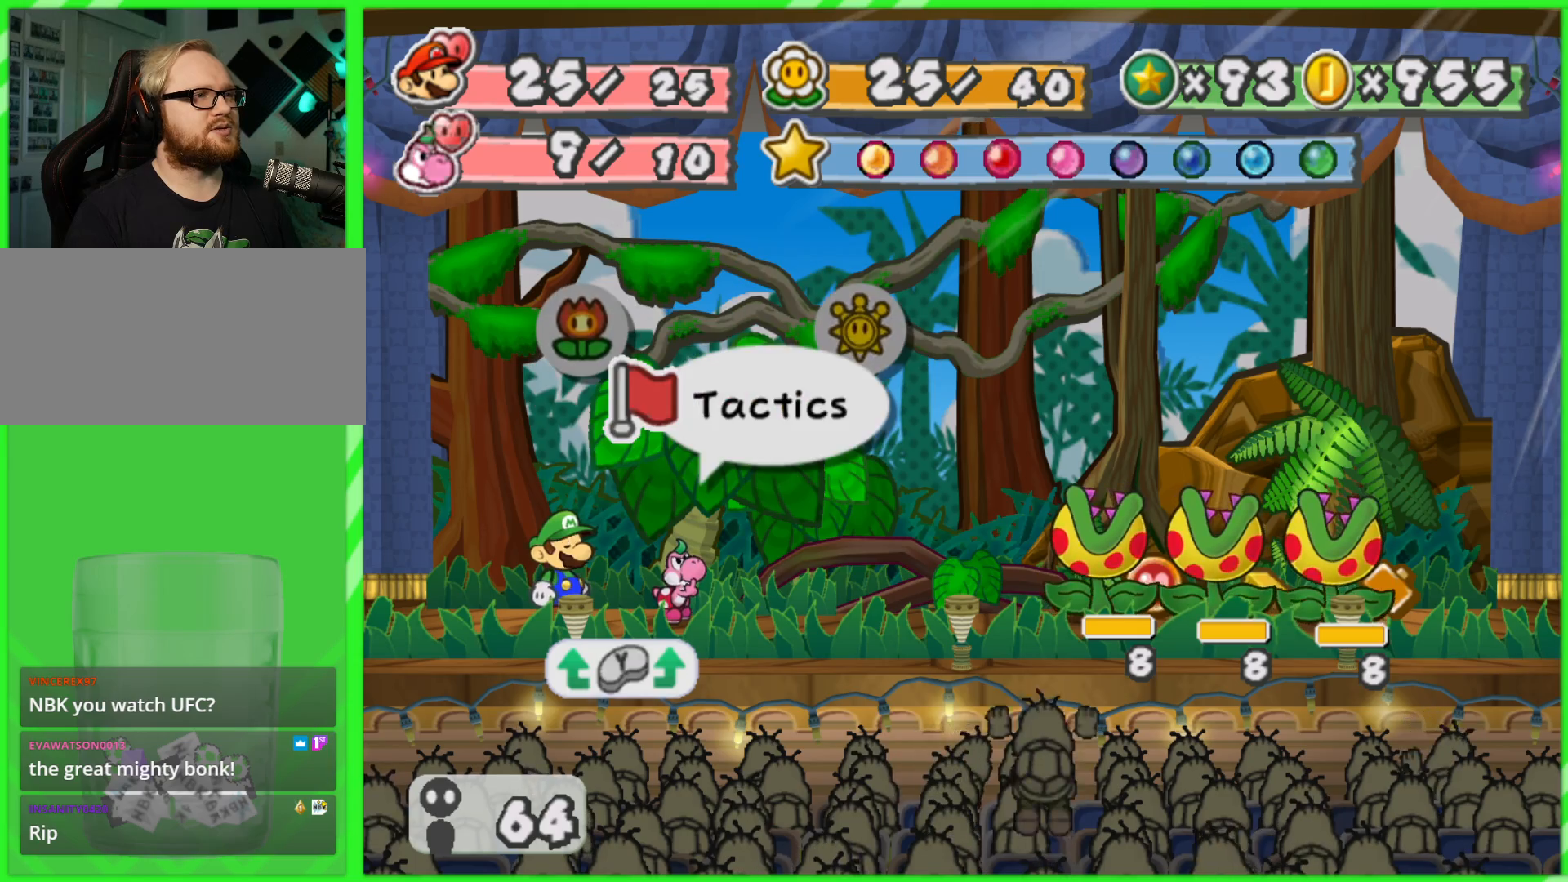
{"buttons": [], "left_stick": "center", "right_stick": "center", "events": [[333, "A", "down"], [450, "A", "up"]]}
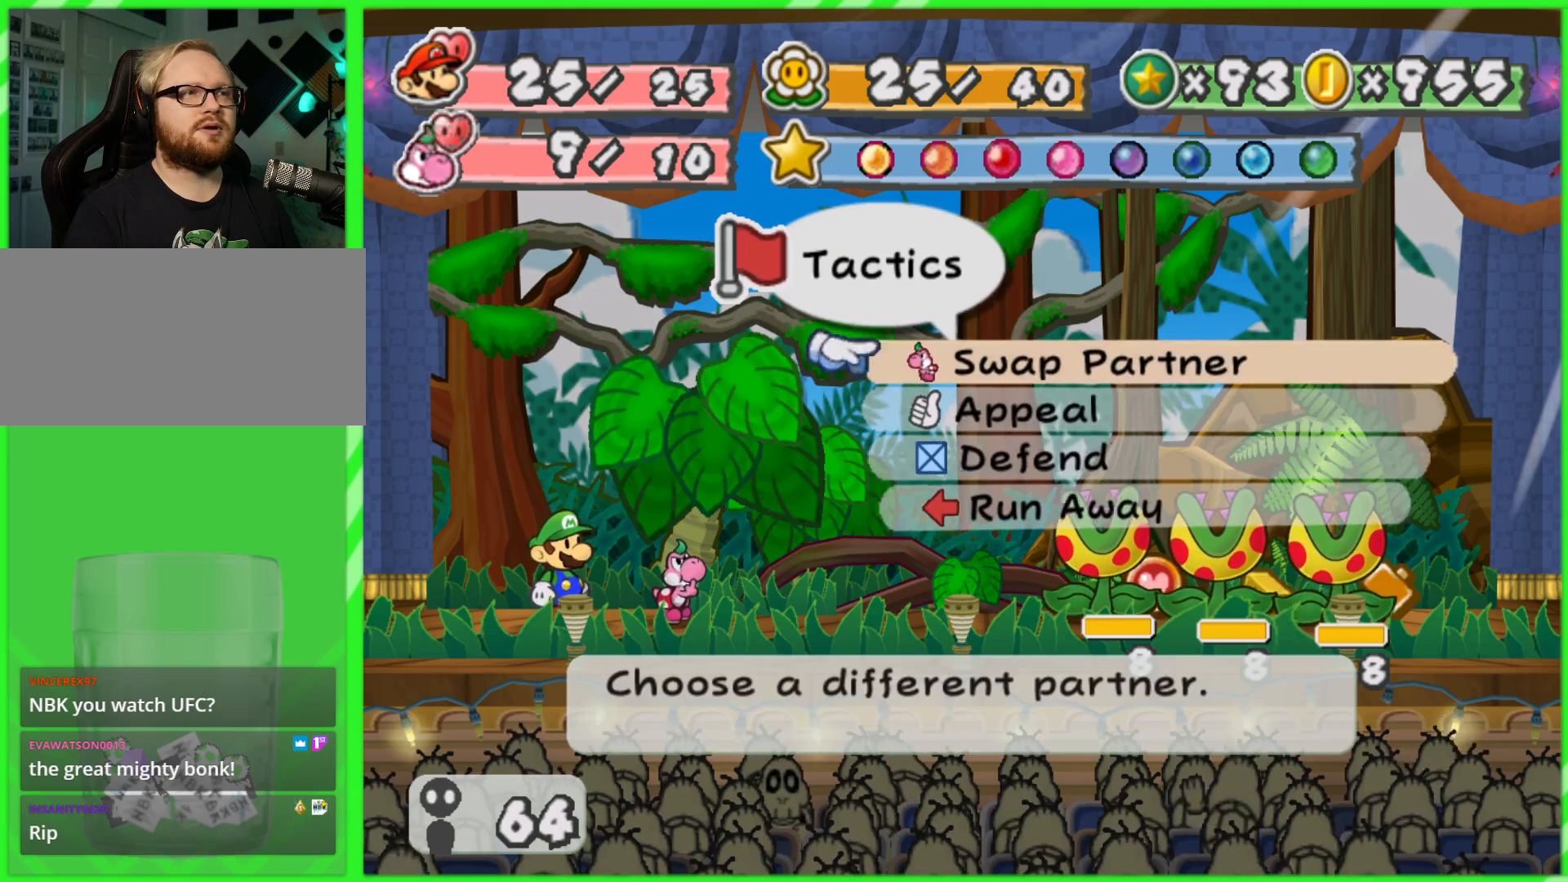
{"buttons": [], "left_stick": "center", "right_stick": "center", "events": [[200, "left_stick", "down"], [400, "left_stick", "center"]]}
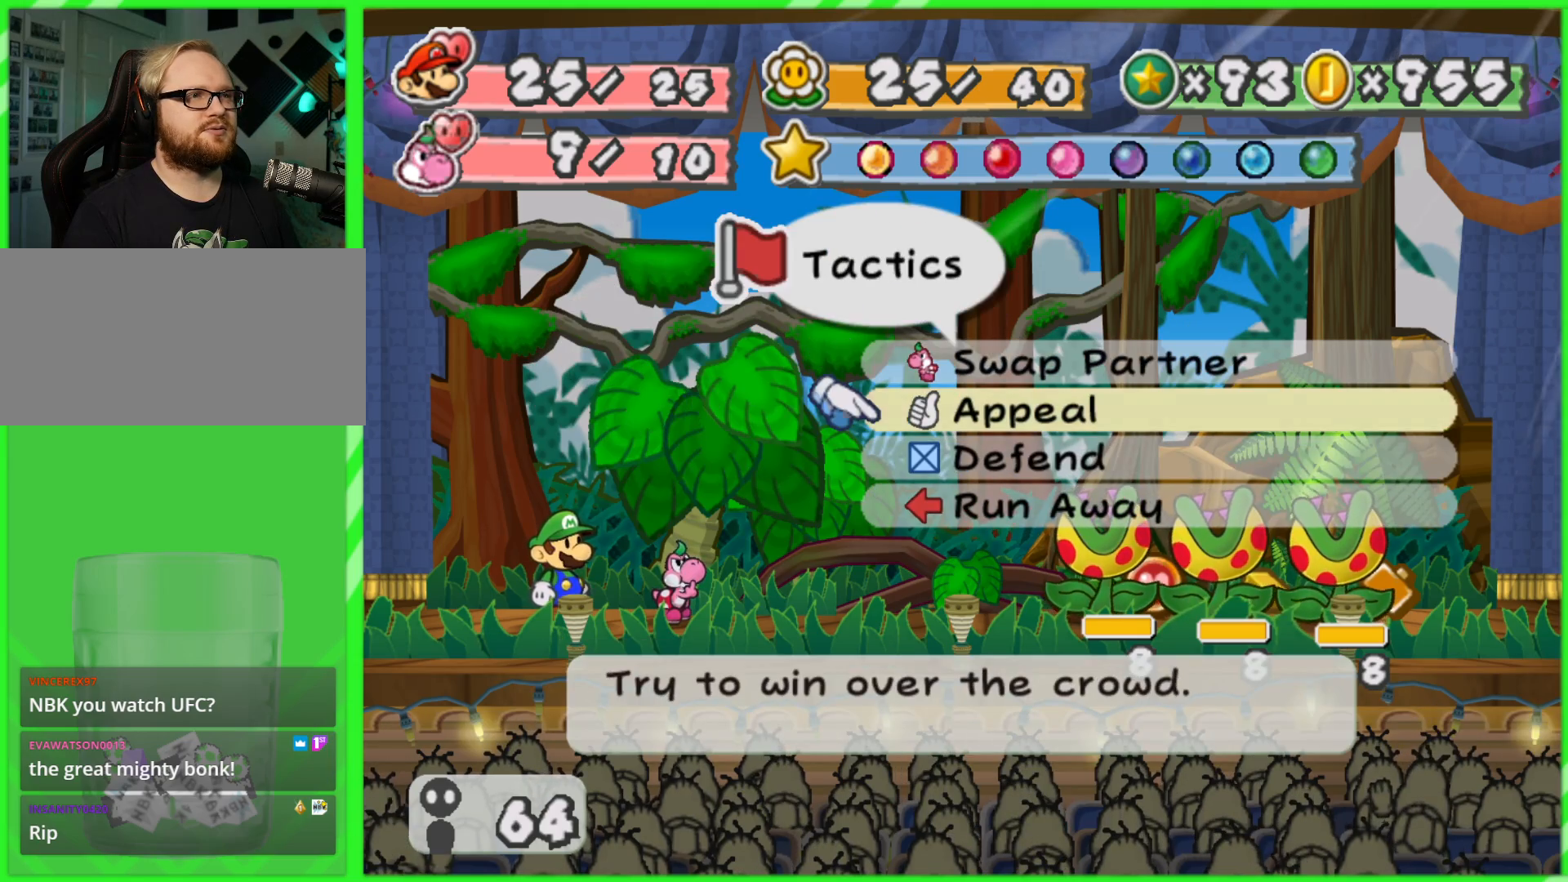
{"buttons": [], "left_stick": "center", "right_stick": "center", "events": []}
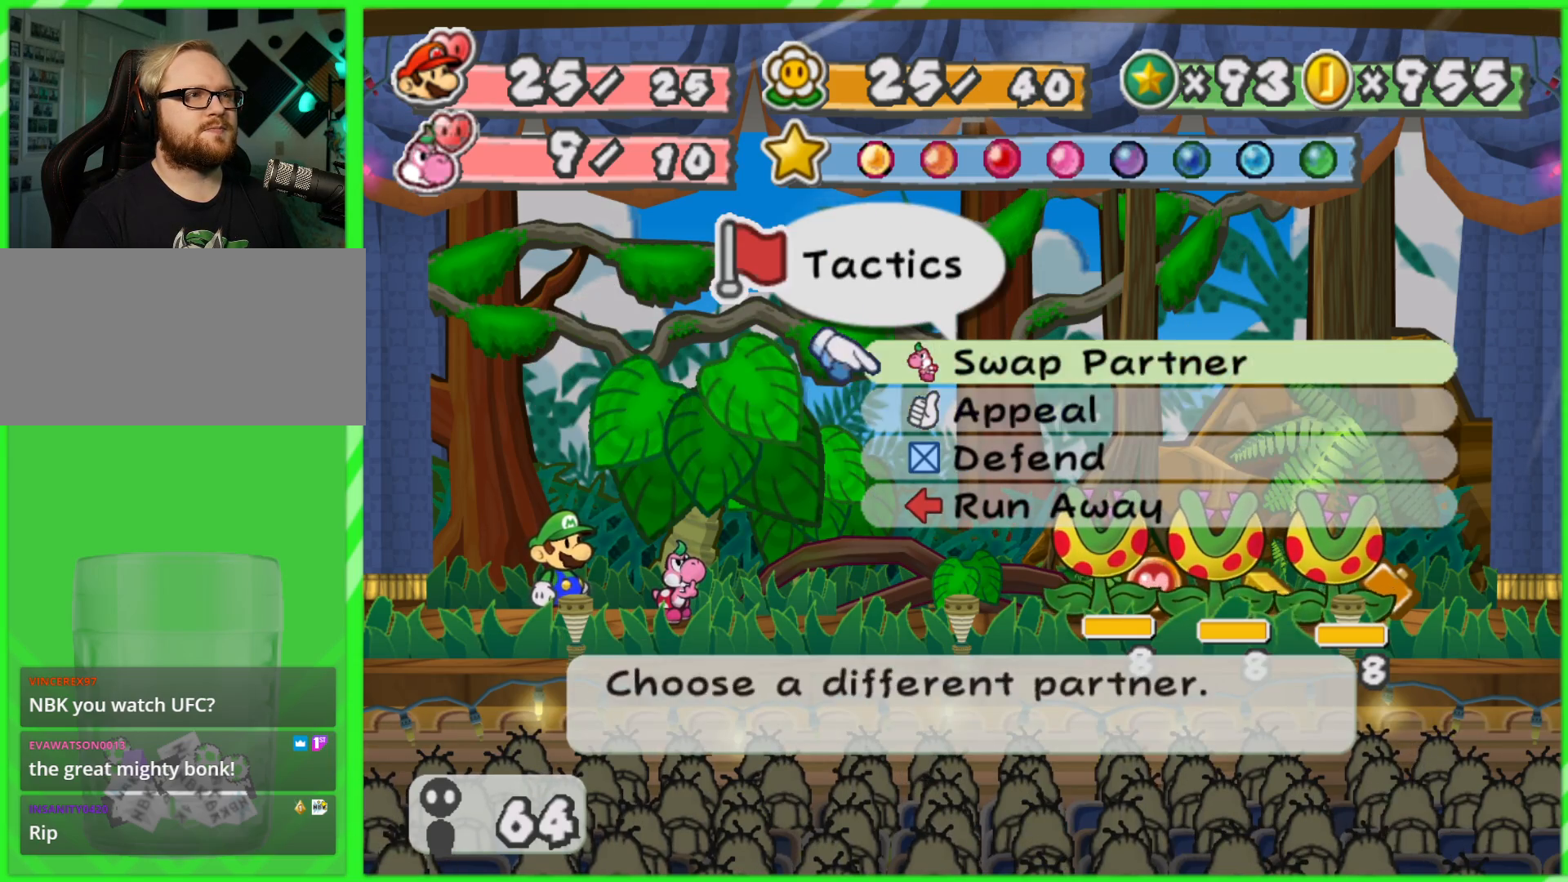
{"buttons": [], "left_stick": "center", "right_stick": "center", "events": [[17, "left_stick", "up"], [150, "left_stick", "center"], [183, "B", "down"], [250, "B", "up"]]}
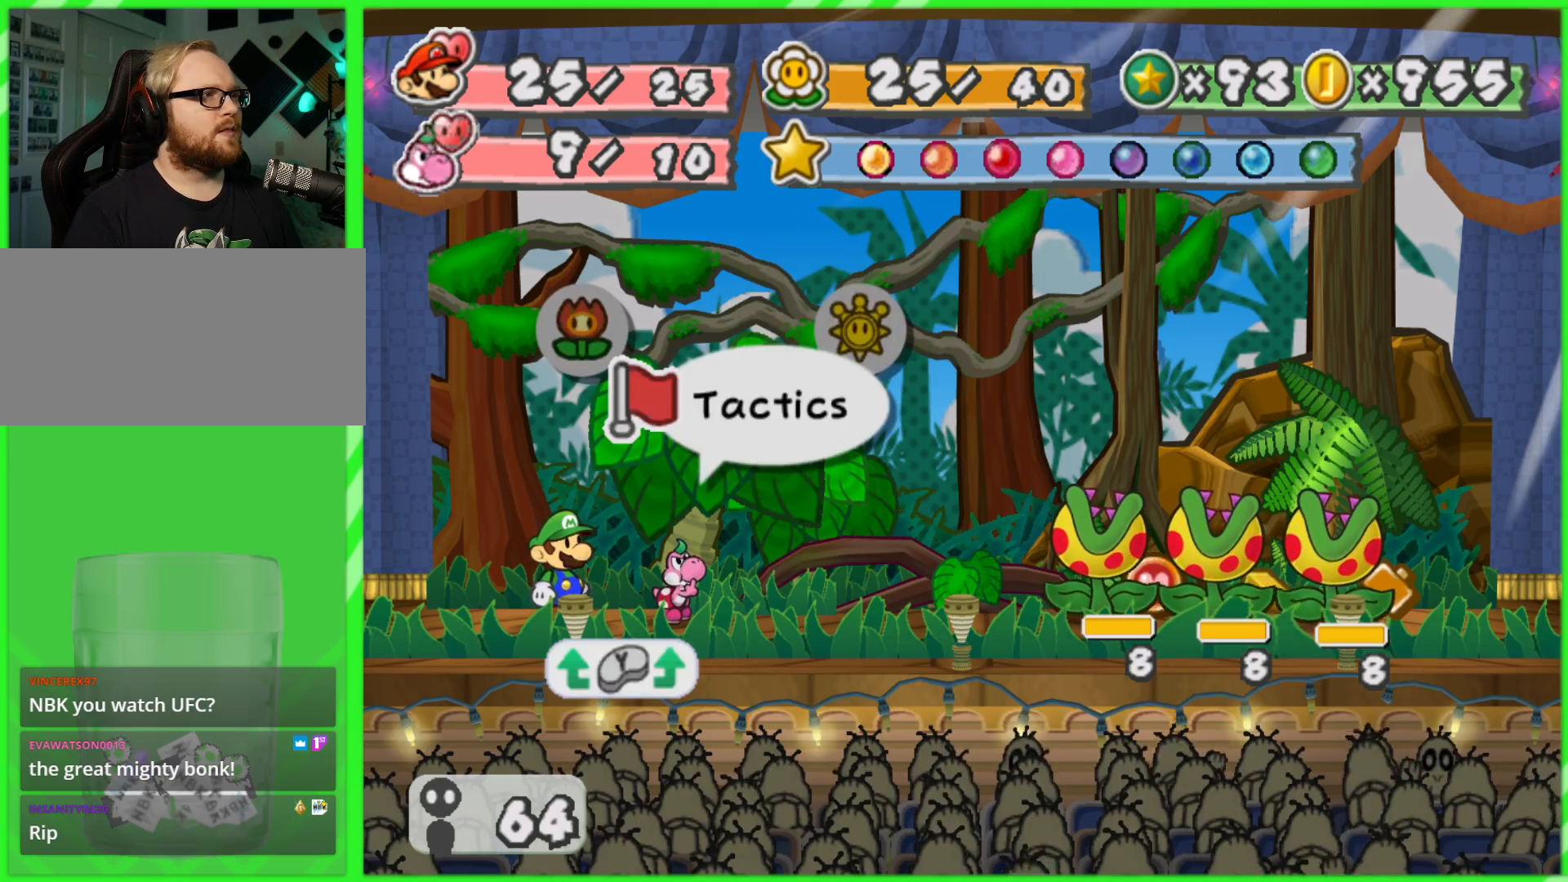
{"buttons": [], "left_stick": "center", "right_stick": "center", "events": [[83, "left_stick", "left"], [217, "left_stick", "center"]]}
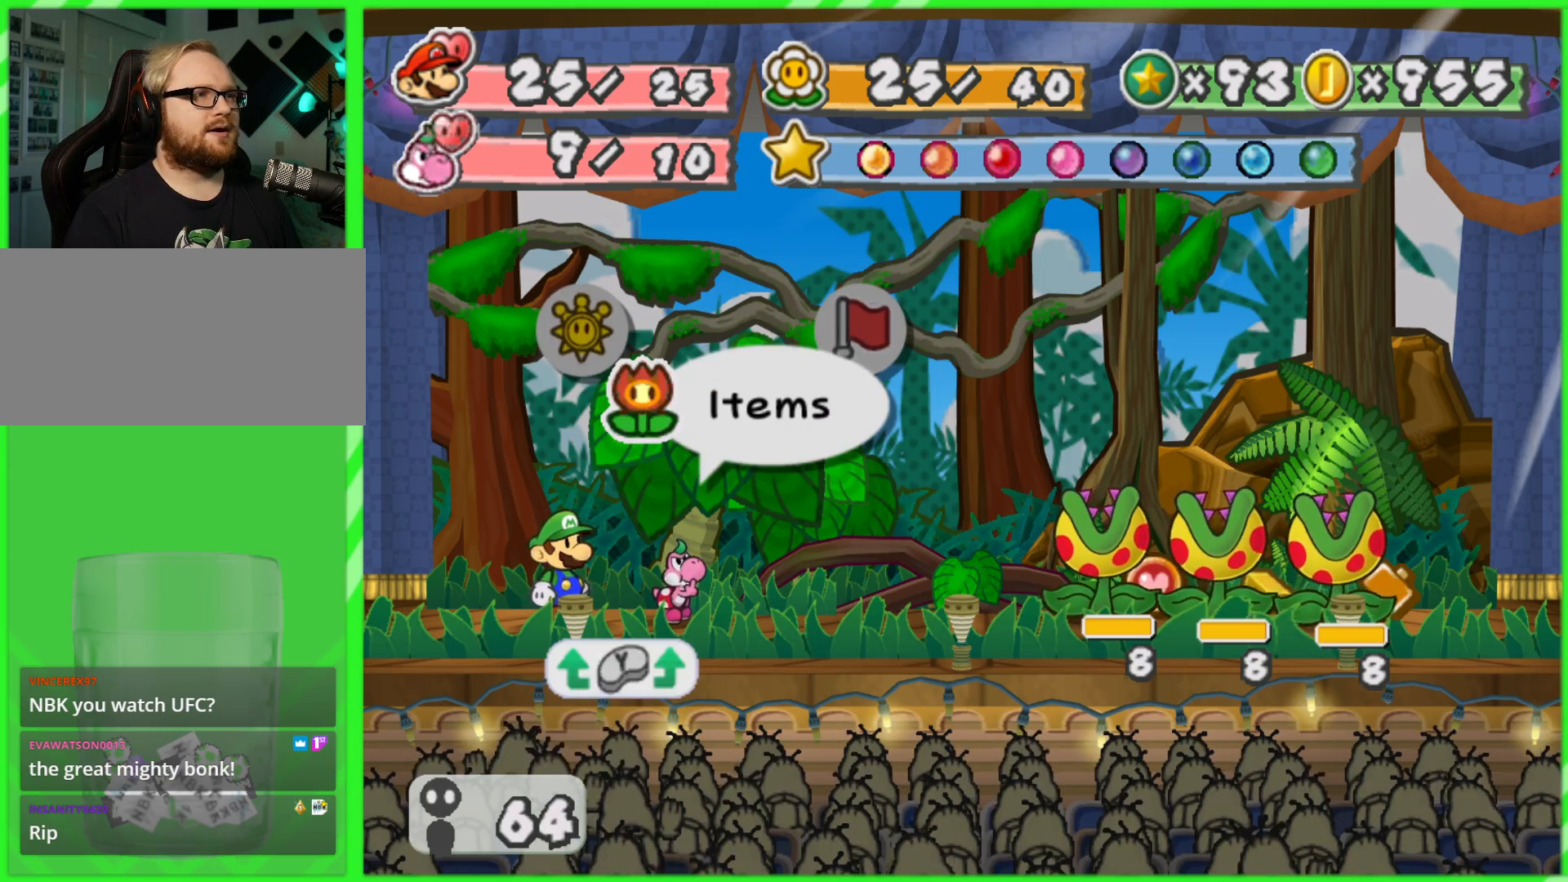
{"buttons": [], "left_stick": "center", "right_stick": "center", "events": [[233, "A", "down"], [333, "A", "up"]]}
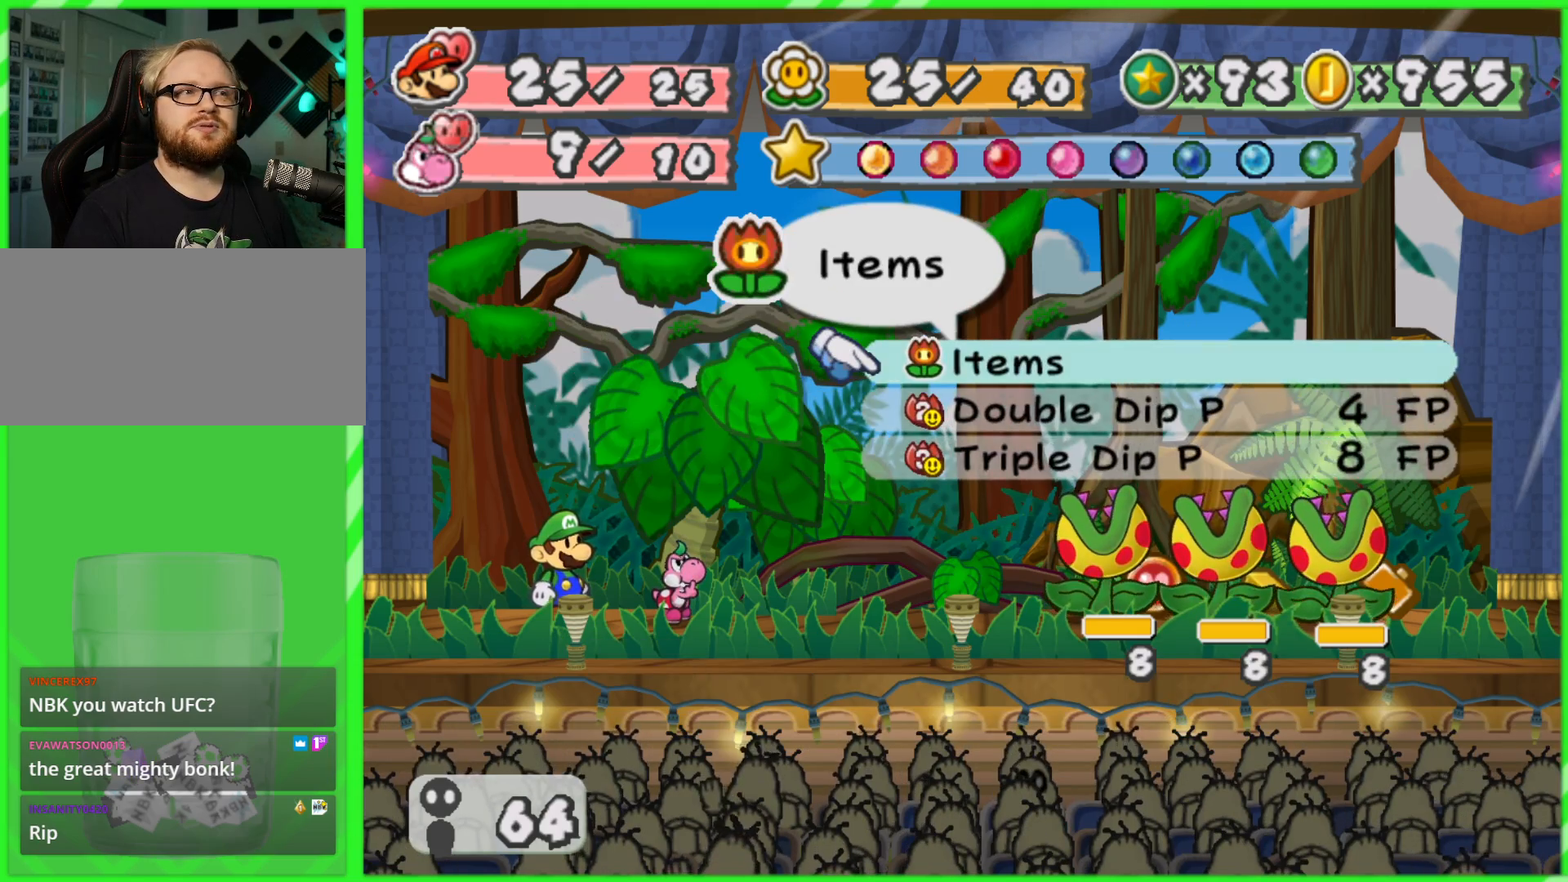
{"buttons": [], "left_stick": "center", "right_stick": "center", "events": [[183, "A", "down"], [283, "A", "up"]]}
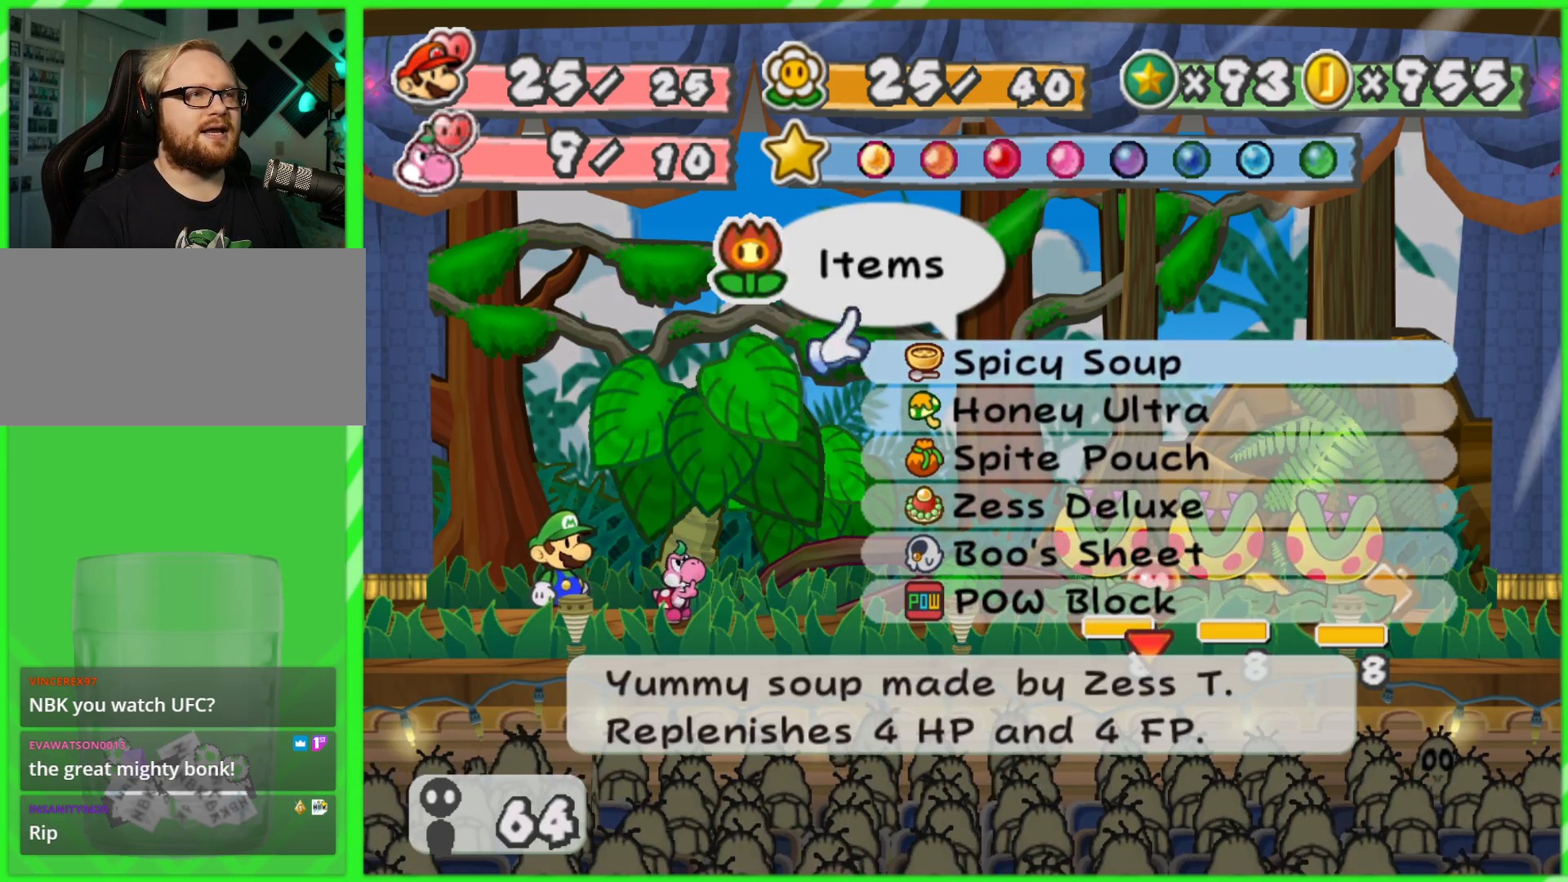
{"buttons": [], "left_stick": "center", "right_stick": "center", "events": [[67, "left_stick", "down"], [267, "left_stick", "center"]]}
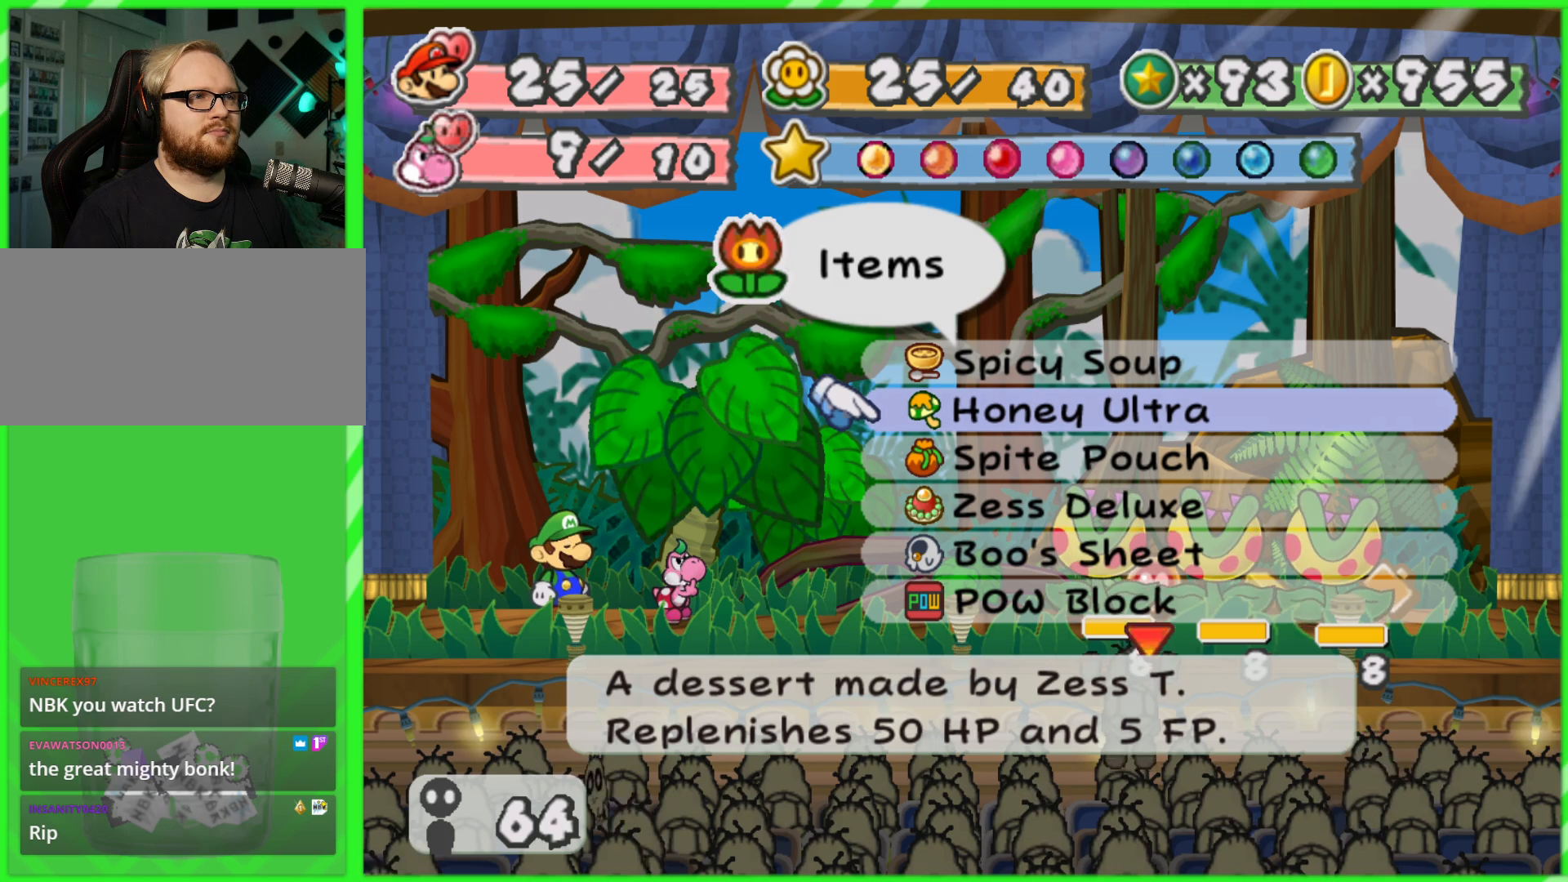
{"buttons": [], "left_stick": "center", "right_stick": "center", "events": []}
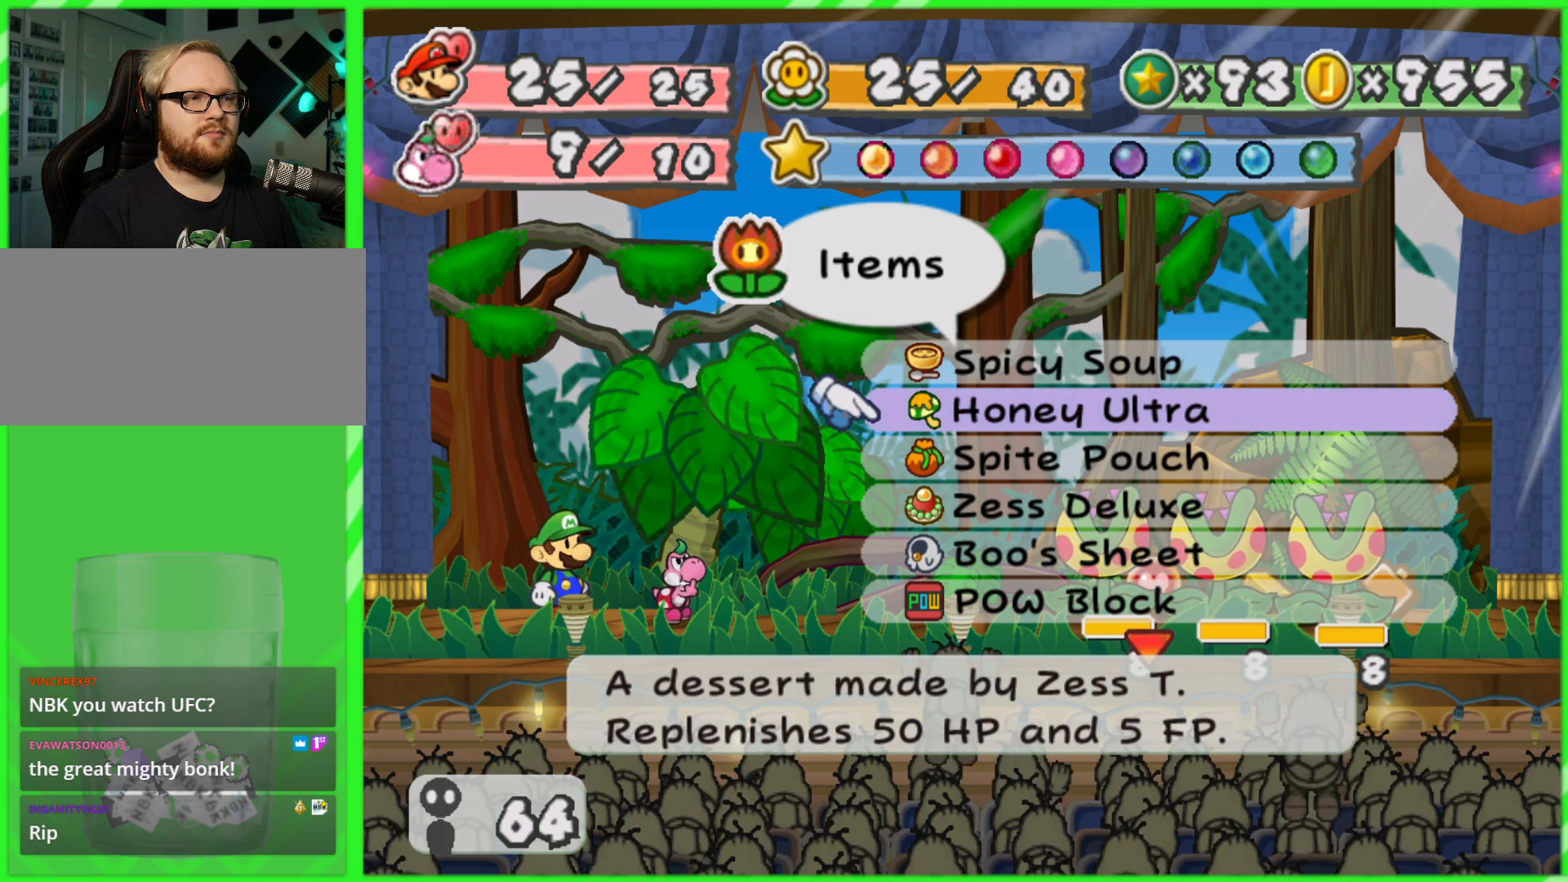
{"buttons": [], "left_stick": "center", "right_stick": "center", "events": [[250, "left_stick", "up"], [433, "left_stick", "center"]]}
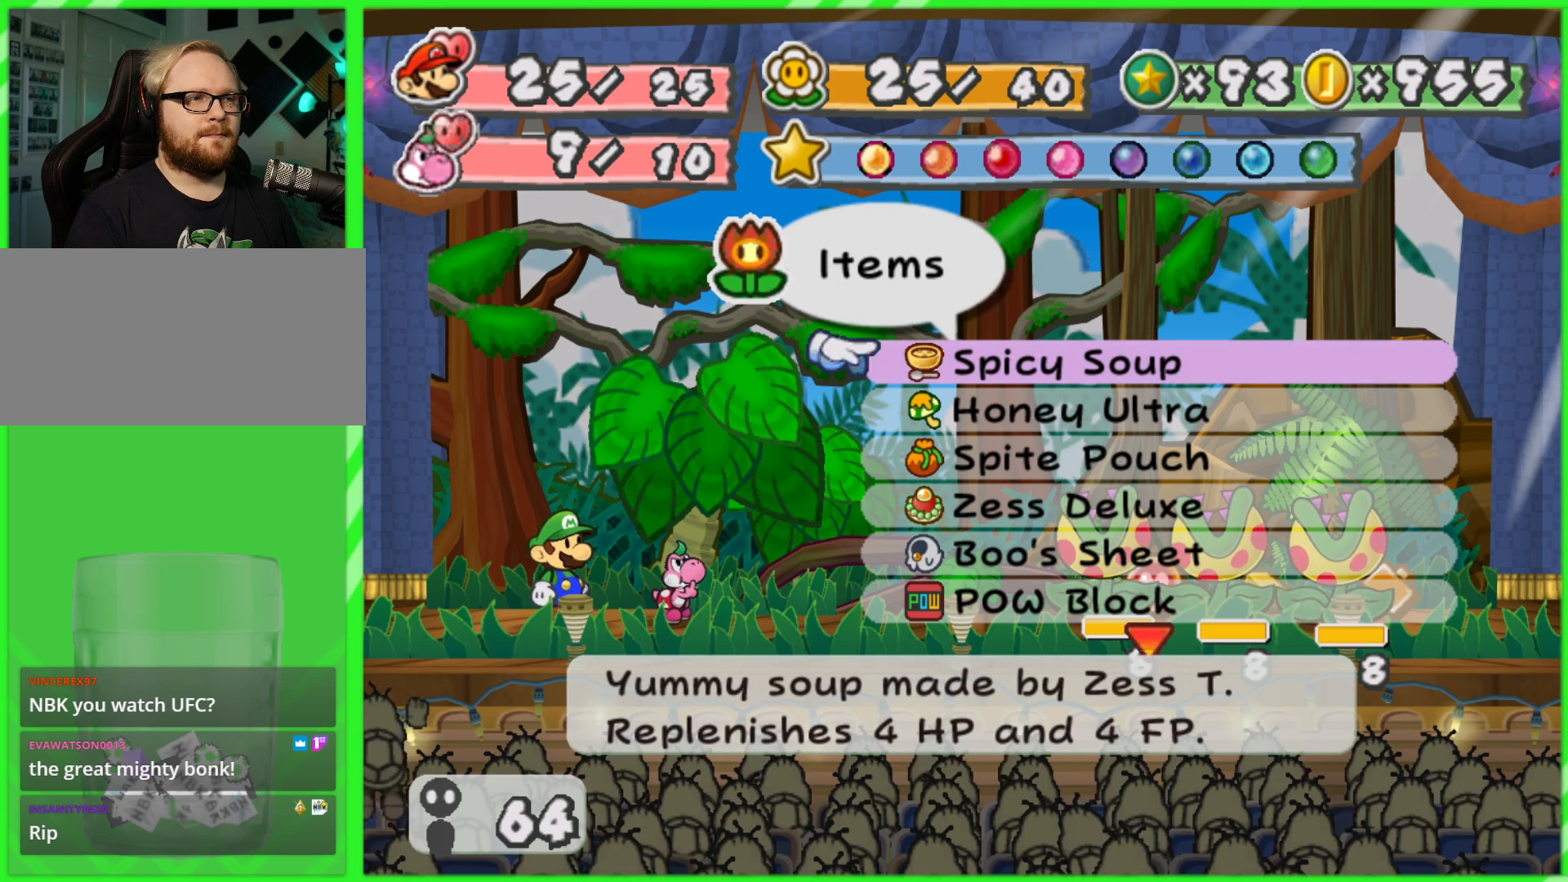
{"buttons": [], "left_stick": "center", "right_stick": "center", "events": []}
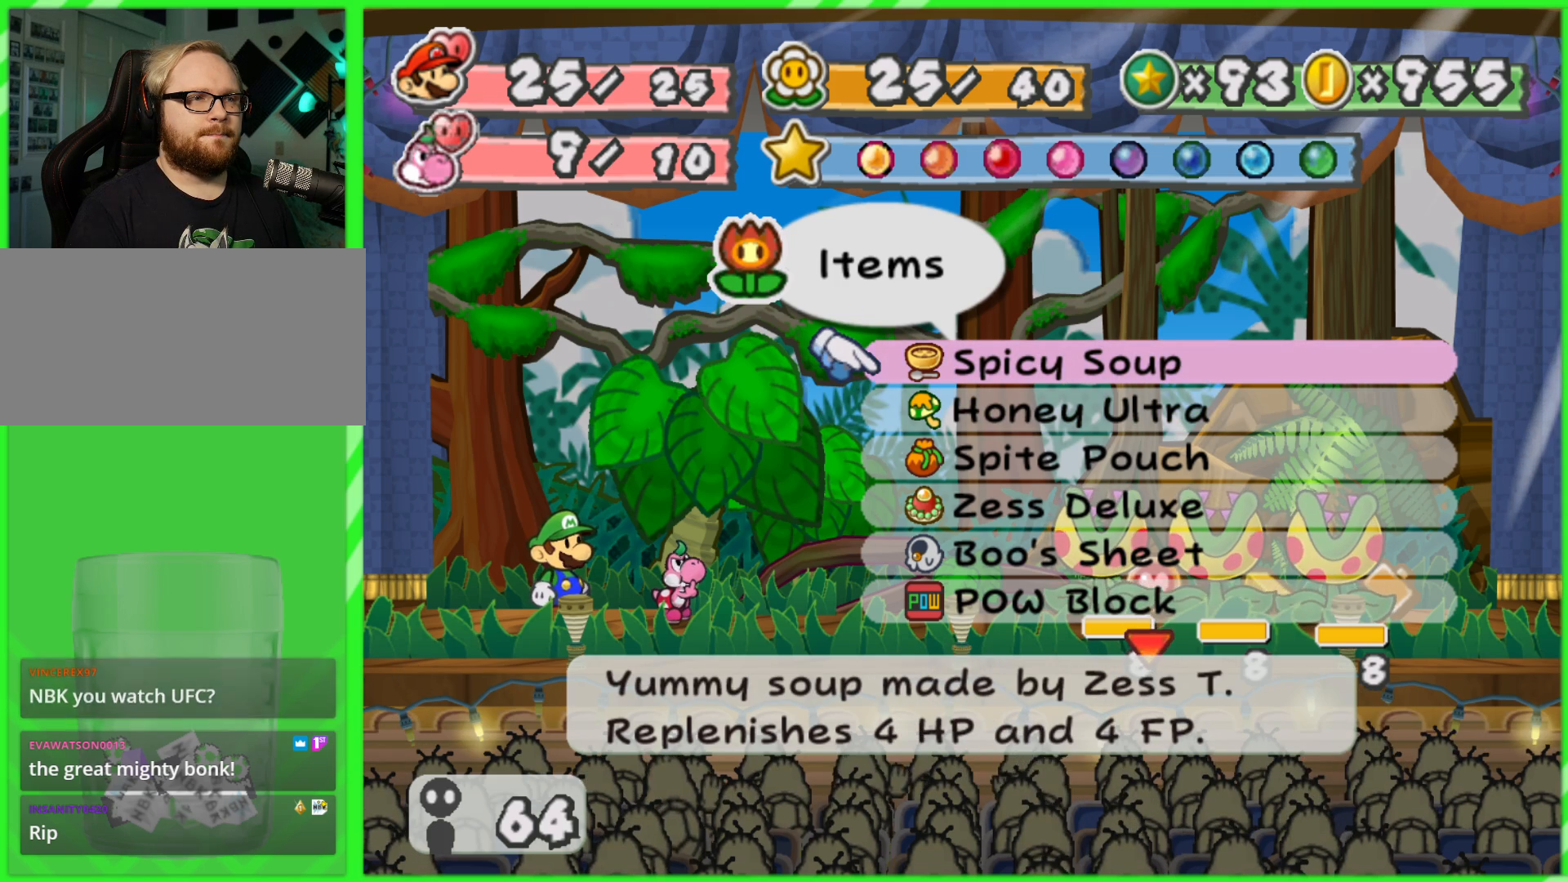
{"buttons": [], "left_stick": "center", "right_stick": "center", "events": []}
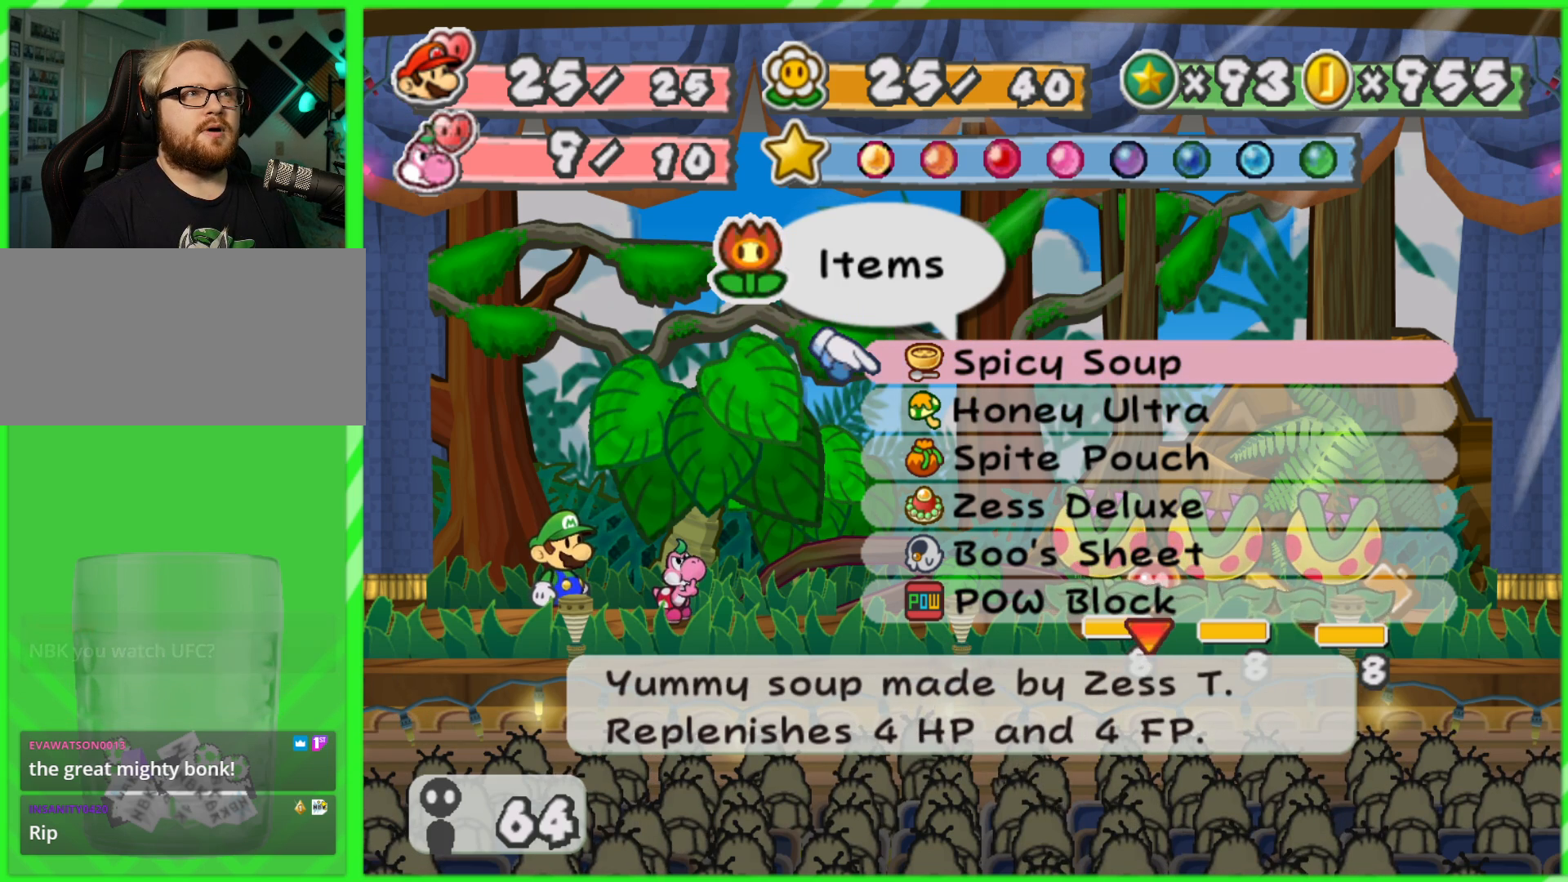
{"buttons": [], "left_stick": "center", "right_stick": "center", "events": []}
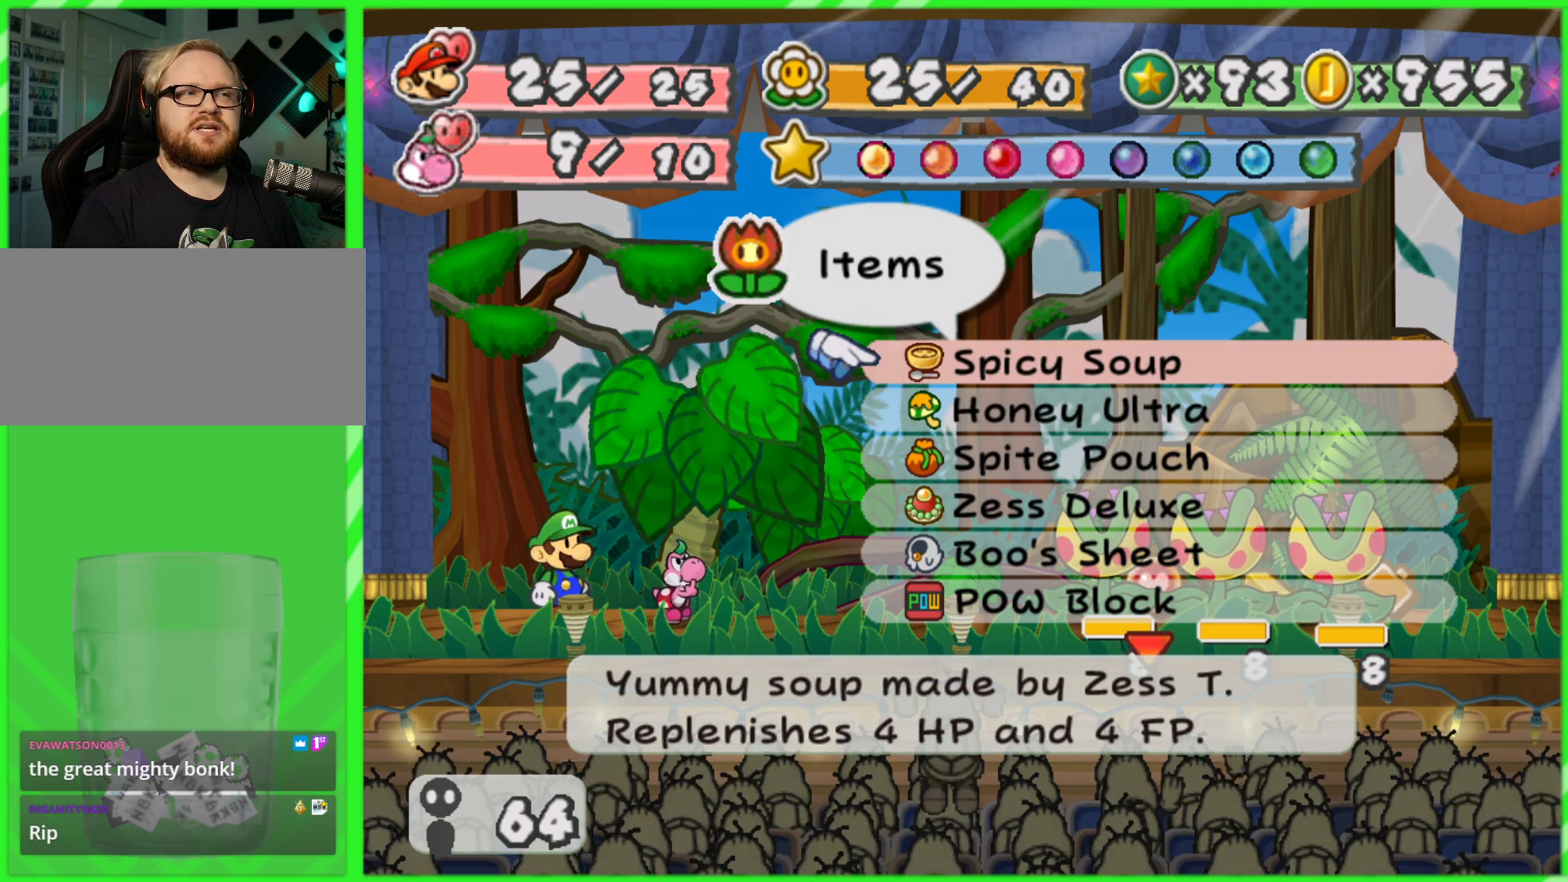
{"buttons": [], "left_stick": "center", "right_stick": "center", "events": []}
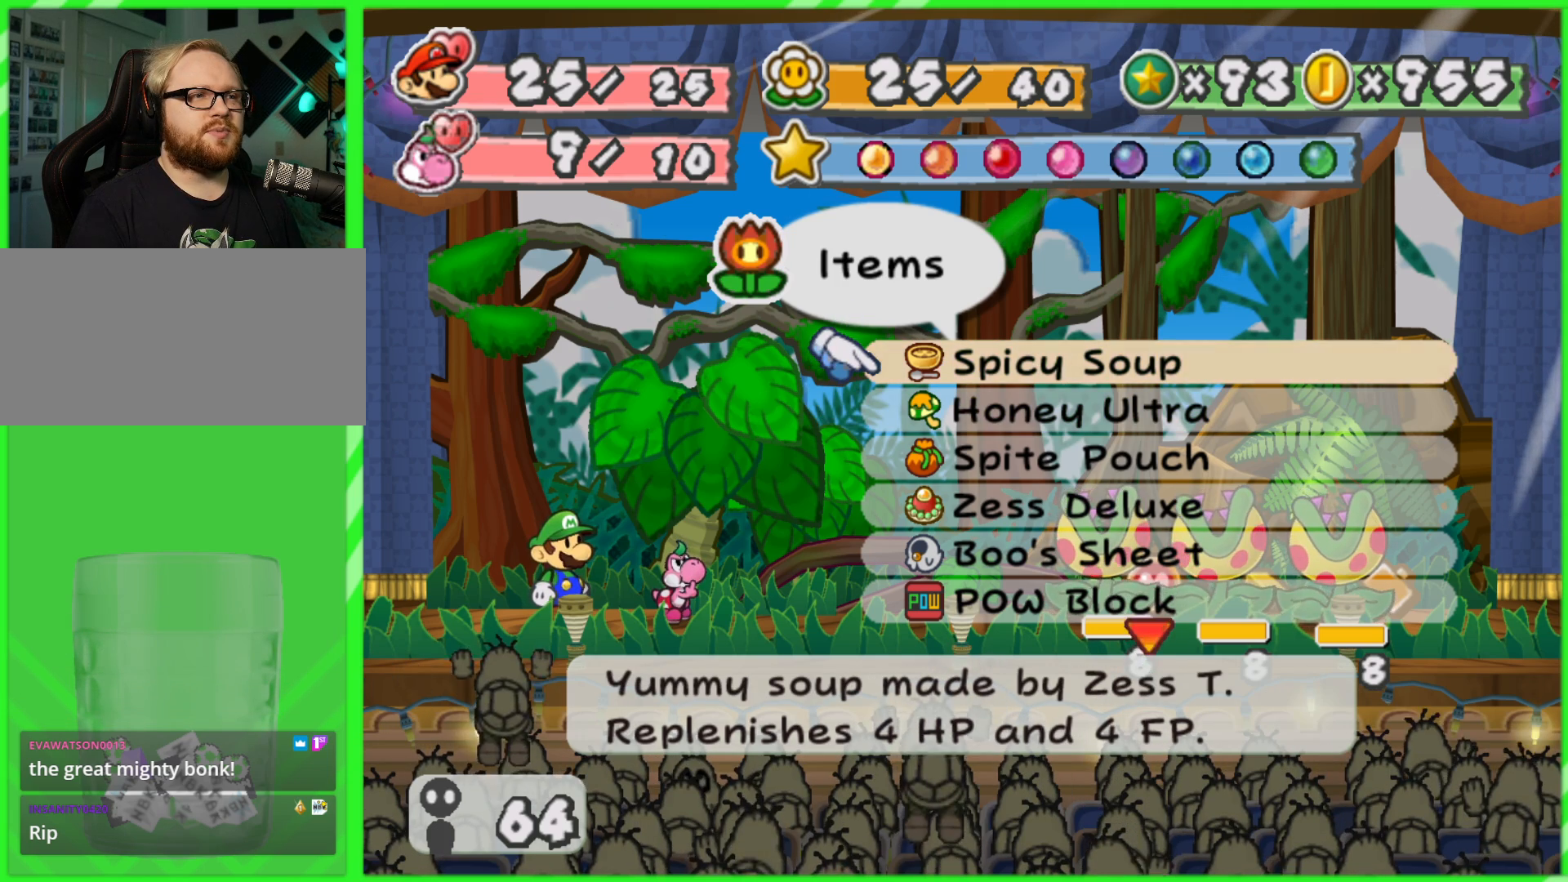
{"buttons": [], "left_stick": "center", "right_stick": "center", "events": []}
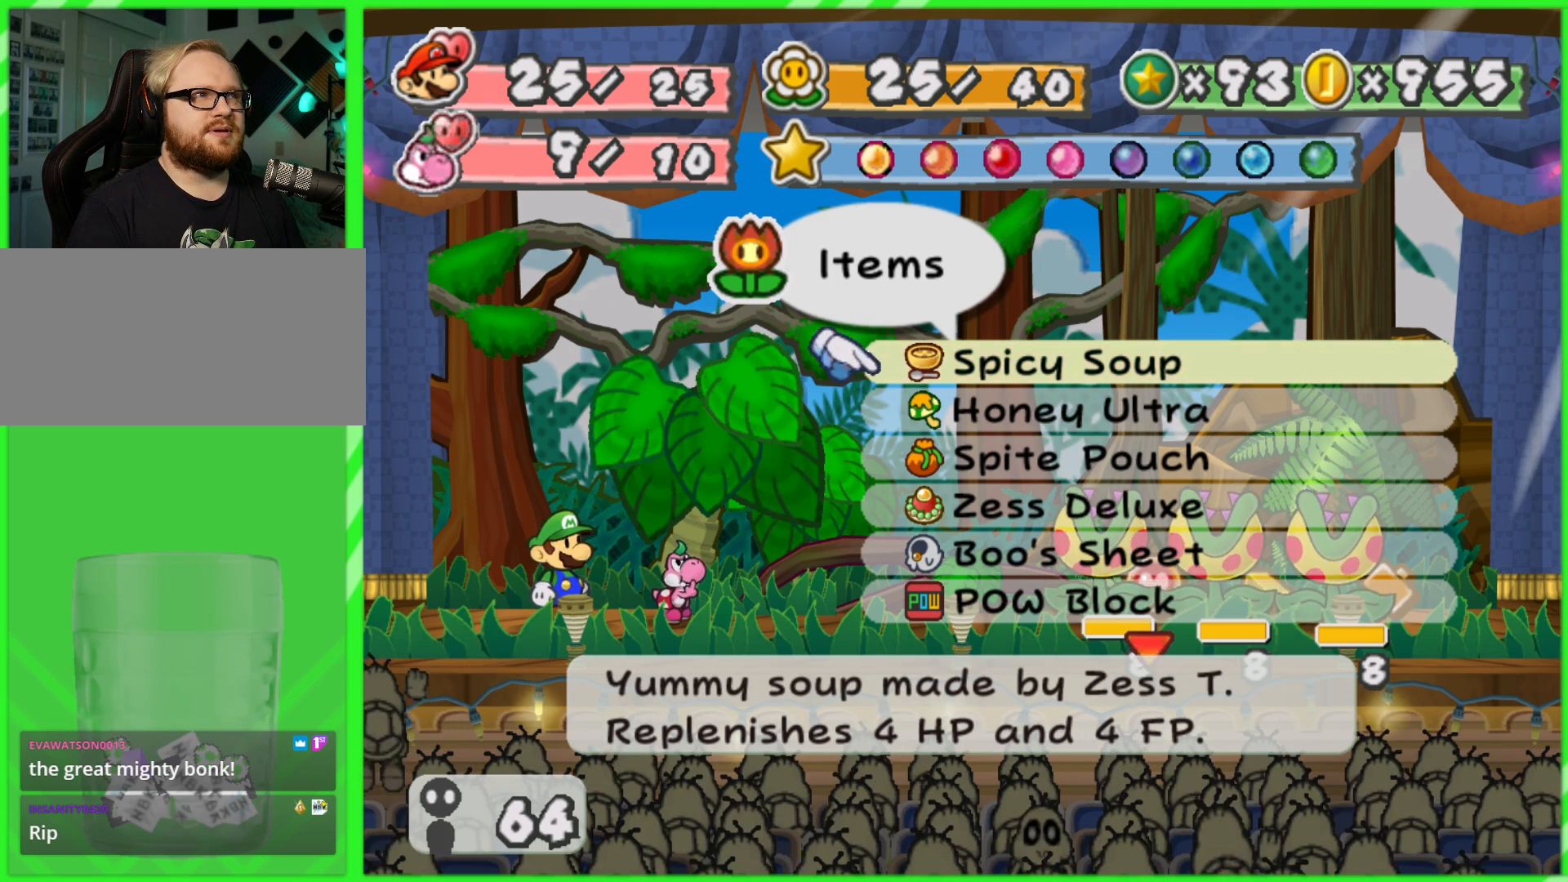
{"buttons": [], "left_stick": "center", "right_stick": "center", "events": [[100, "A", "down"], [183, "A", "up"]]}
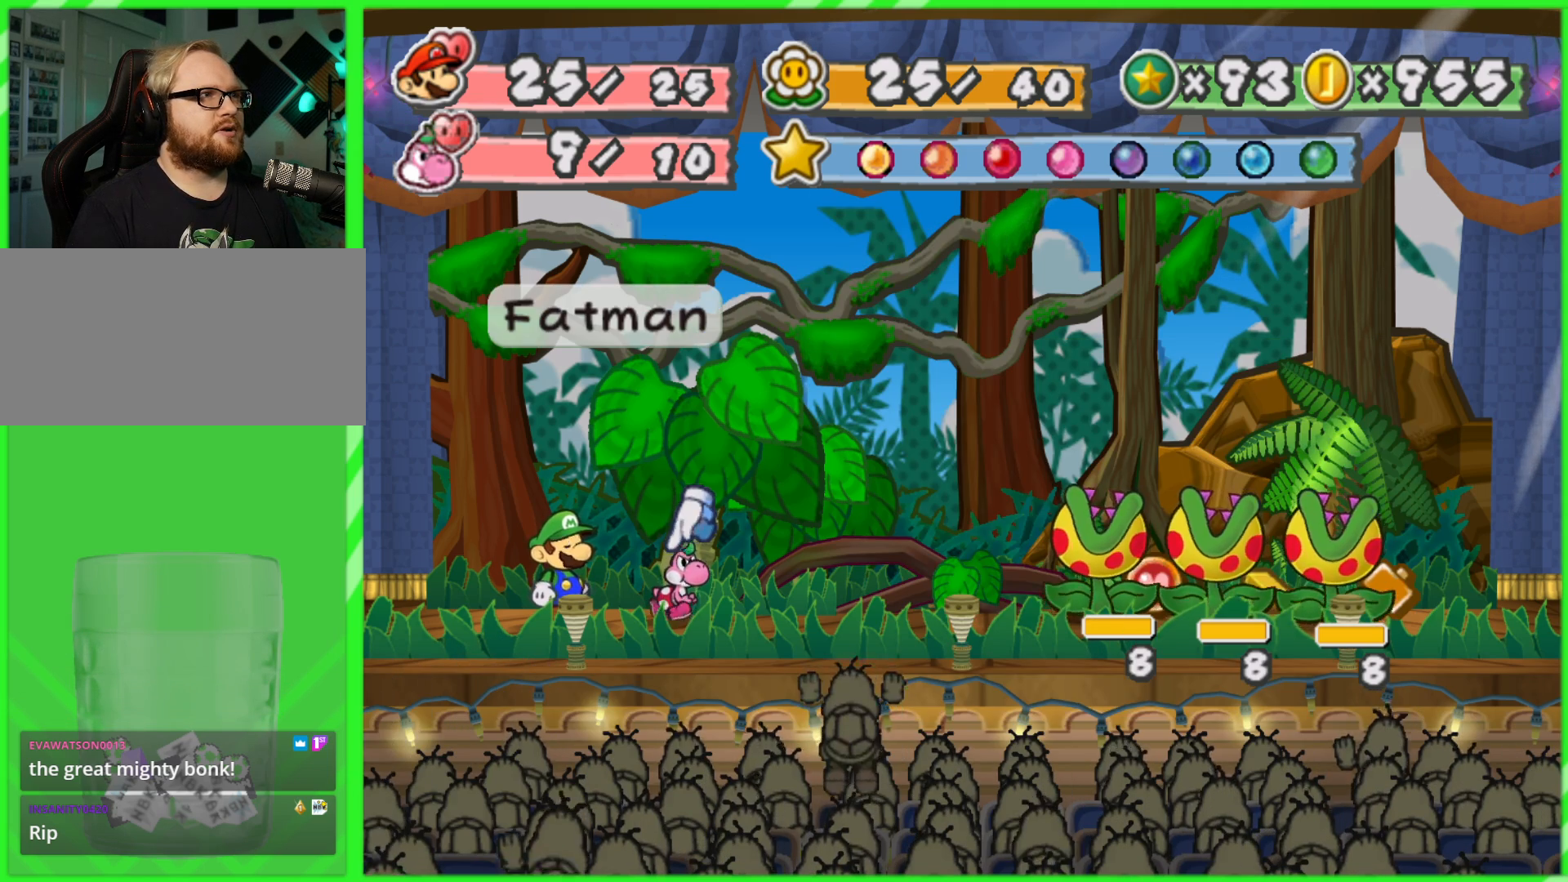
{"buttons": [], "left_stick": "right", "right_stick": "center", "events": [[83, "left_stick", "left"], [233, "left_stick", "center"], [417, "left_stick", "right"]]}
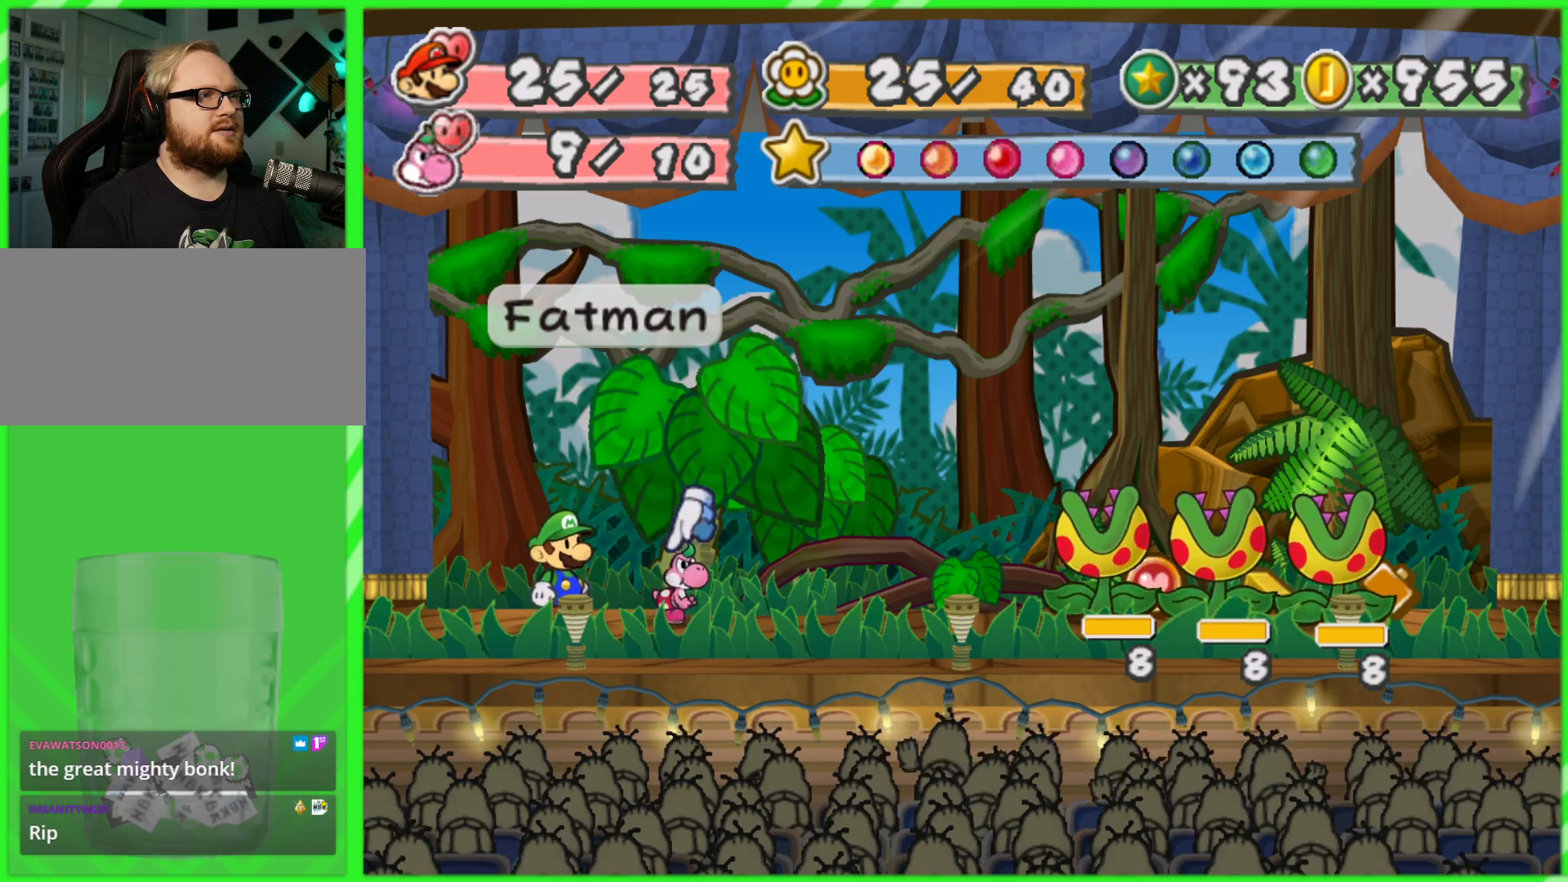
{"buttons": [], "left_stick": "center", "right_stick": "center", "events": [[17, "left_stick", "center"], [367, "A", "down"], [467, "A", "up"]]}